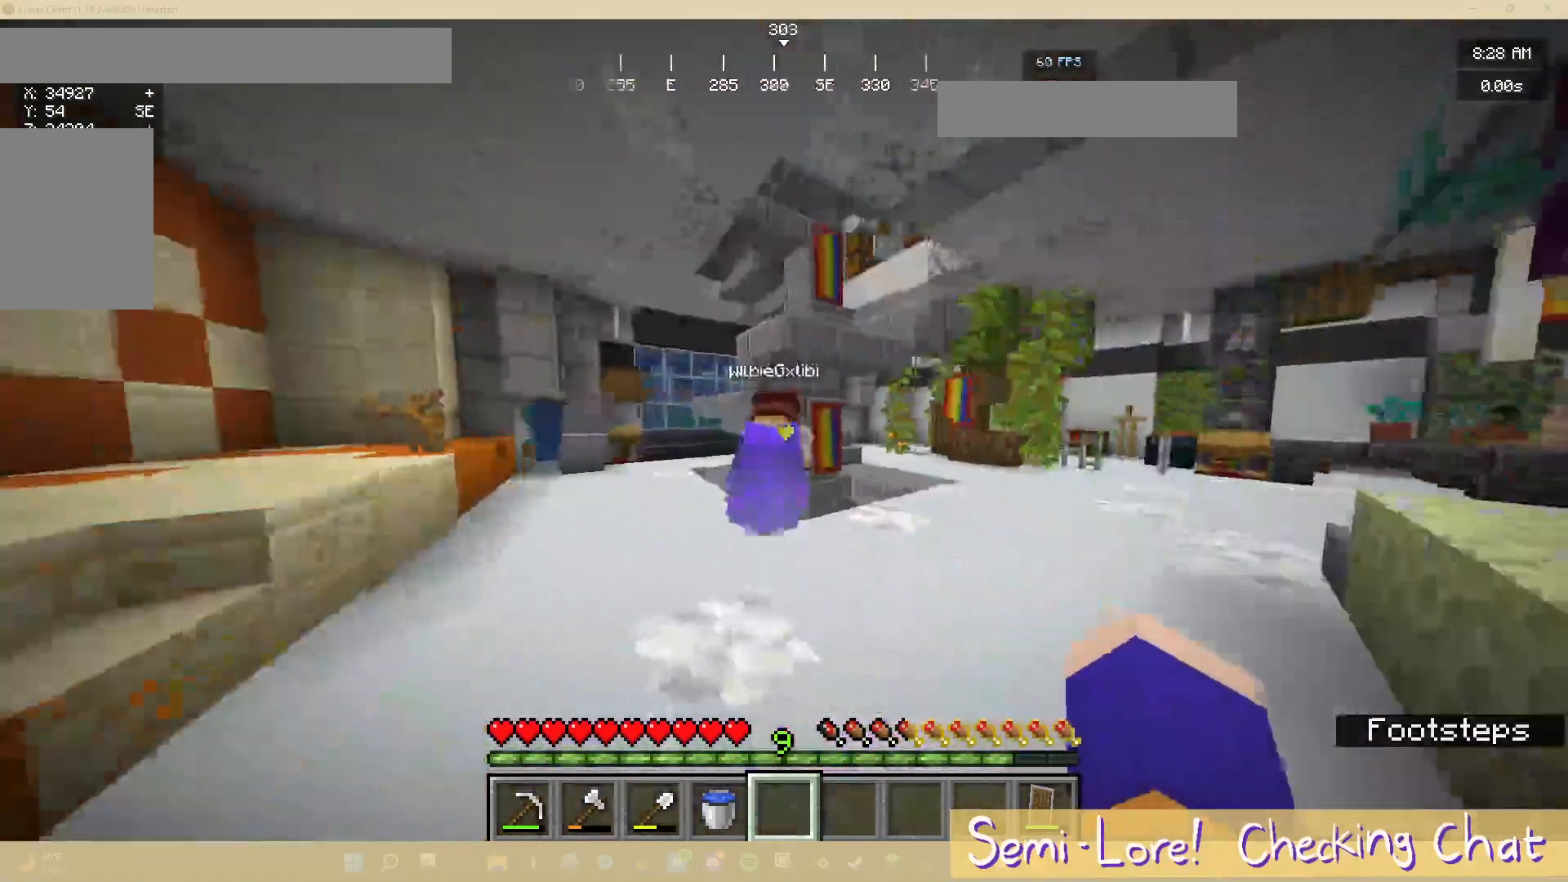
Gameplay with keyboard and mouse; each line is a JSON object with the keys and mouse buttons held at the frame after it. "events" lists presses ("down") and releases ("up") of "a", "d", "s", "w", "mouse_left" and "mouse_right" between this image and that frame as [ms after this image, input, new state], when the widget could be followed in between. "mouse_left", "mouse_right" = the "left", "right" buttons of the "mouse" list. No other keys are recorded. Fast repeated clicks can show as one long hold. Mouse movement is not recorded.
{"keys": ["w"], "mouse": [], "events": [[117, "w", "down"], [300, "w", "up"], [500, "w", "down"]]}
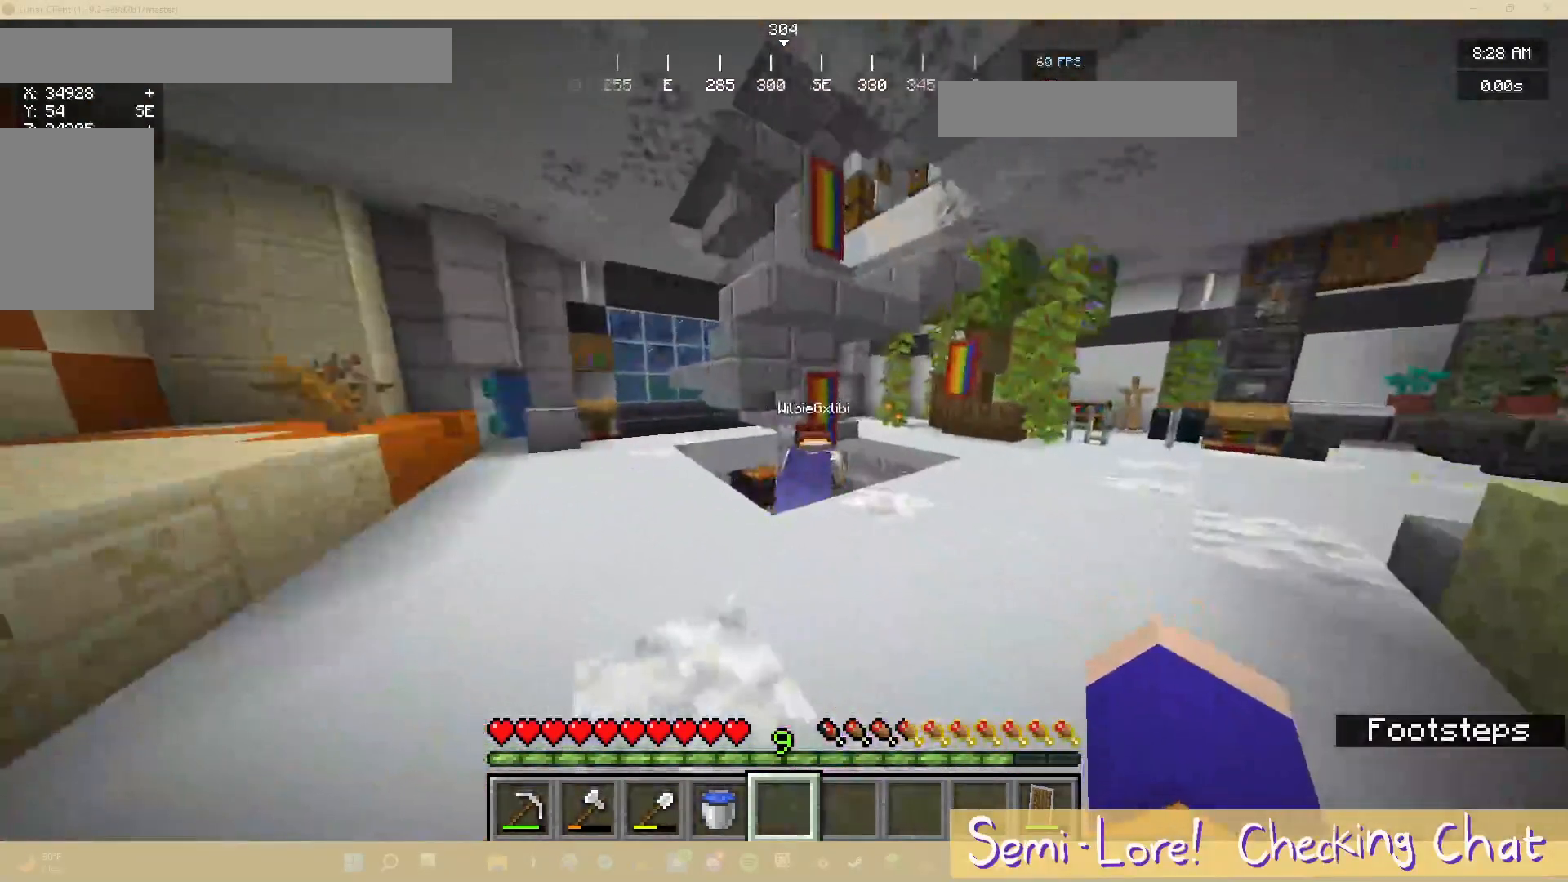
{"keys": ["w"], "mouse": [], "events": []}
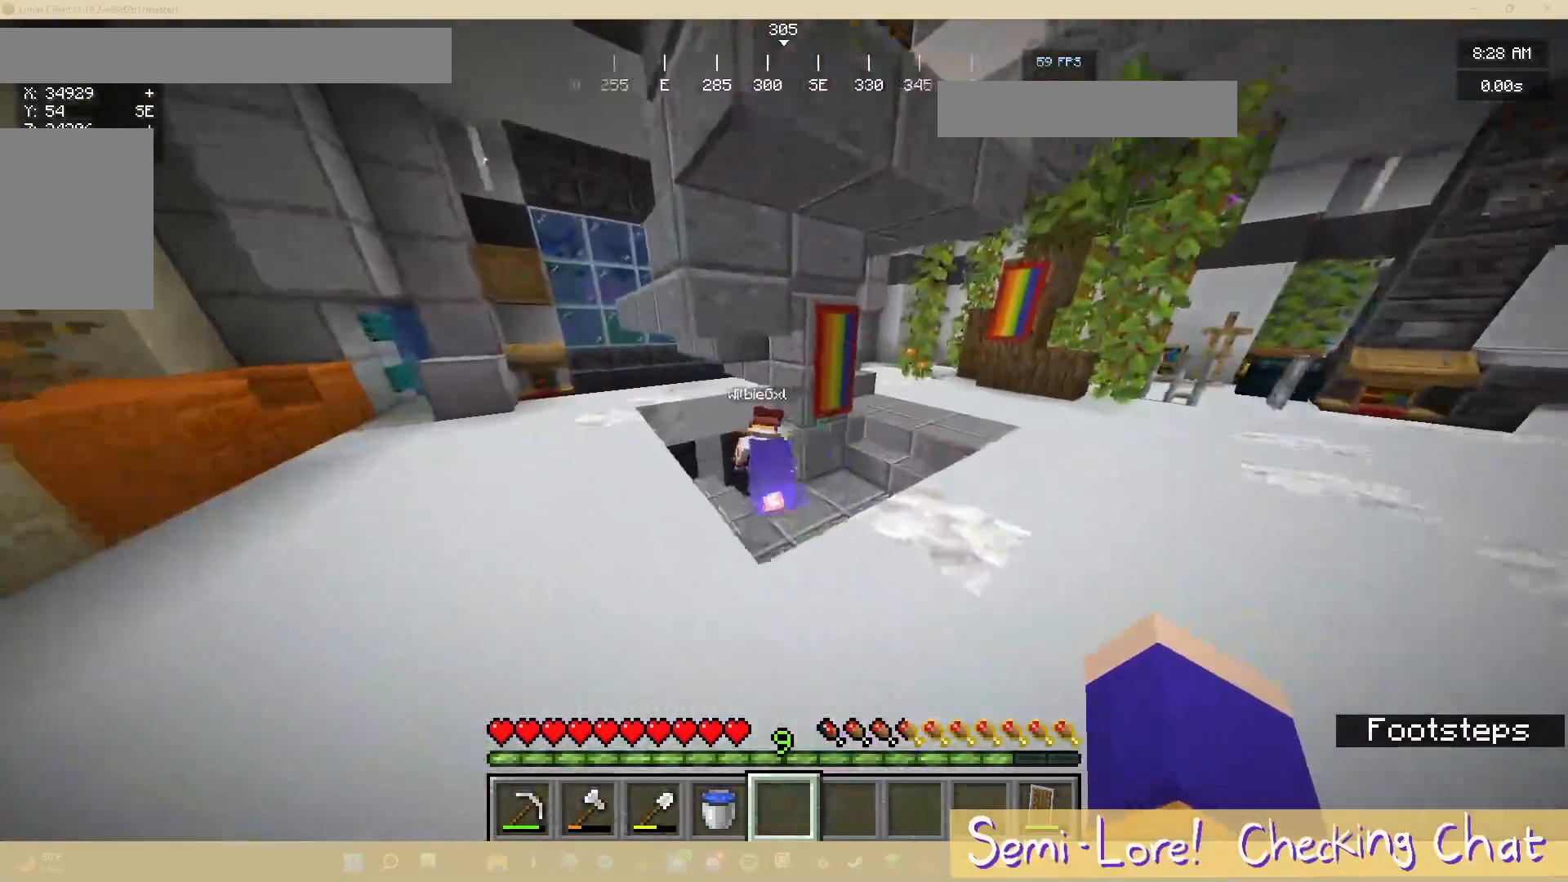
{"keys": ["w"], "mouse": [], "events": []}
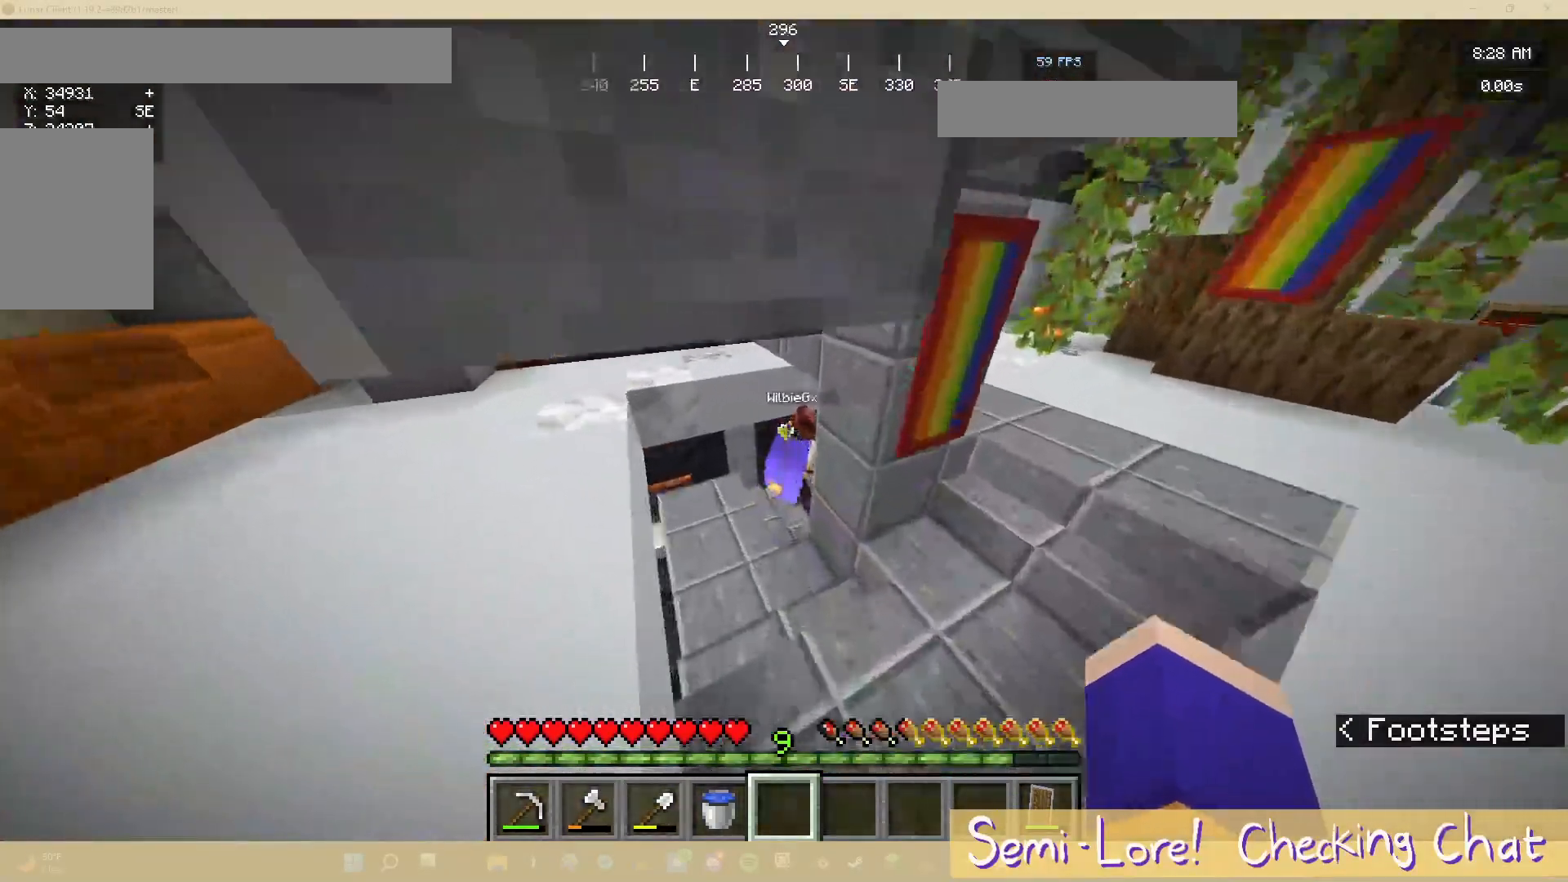
{"keys": ["a", "w"], "mouse": [], "events": [[250, "a", "down"]]}
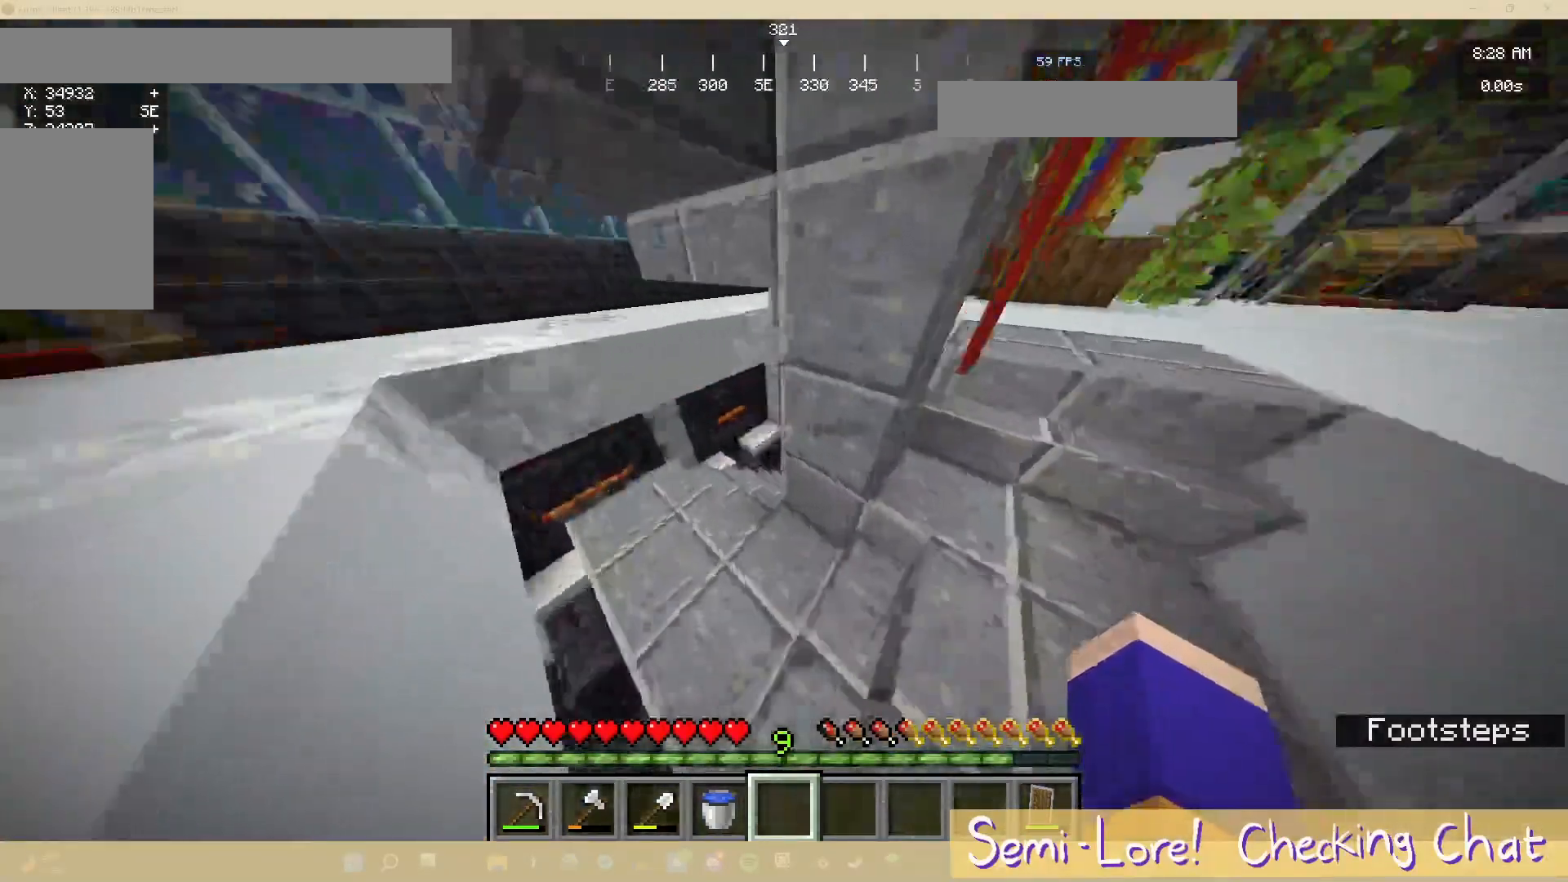
{"keys": ["w"], "mouse": [], "events": [[433, "a", "up"]]}
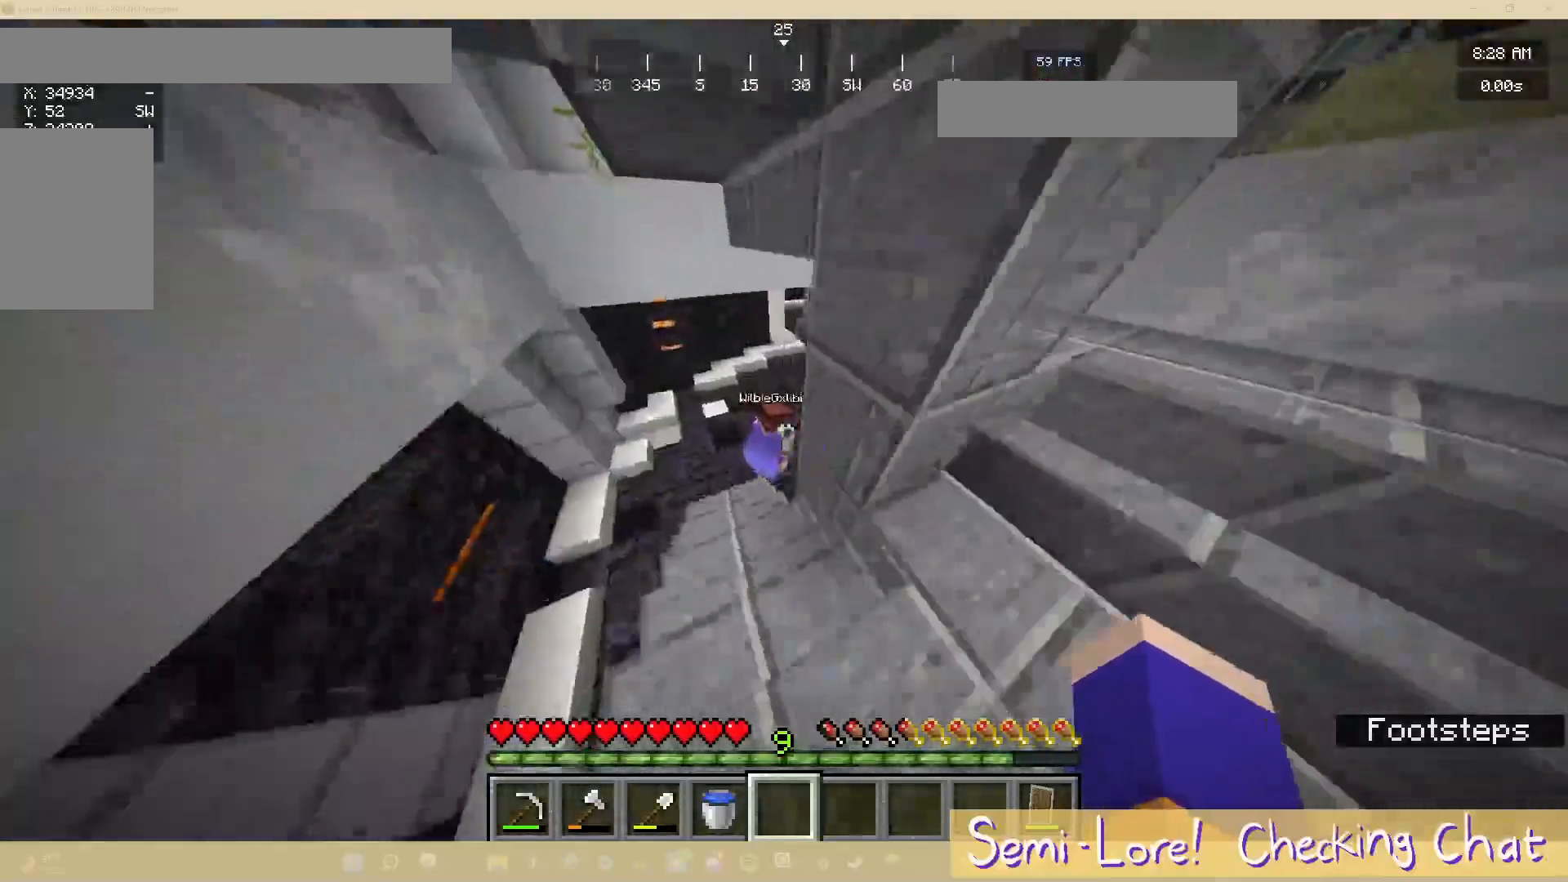
{"keys": ["a"], "mouse": [], "events": [[67, "a", "down"], [483, "w", "up"]]}
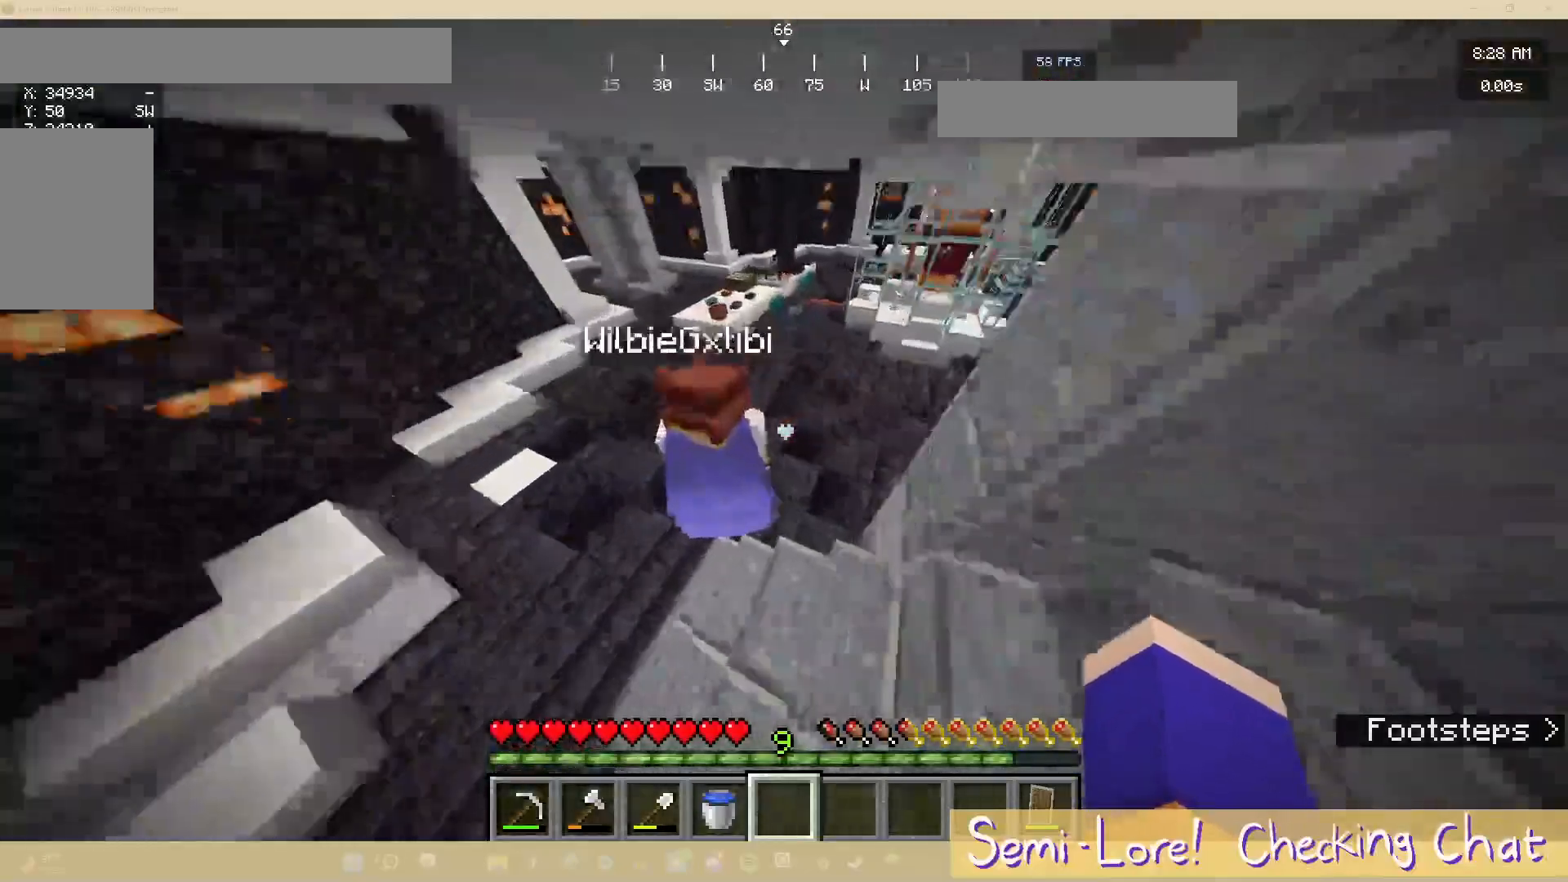
{"keys": [], "mouse": [], "events": [[17, "a", "up"], [217, "a", "down"], [383, "a", "up"]]}
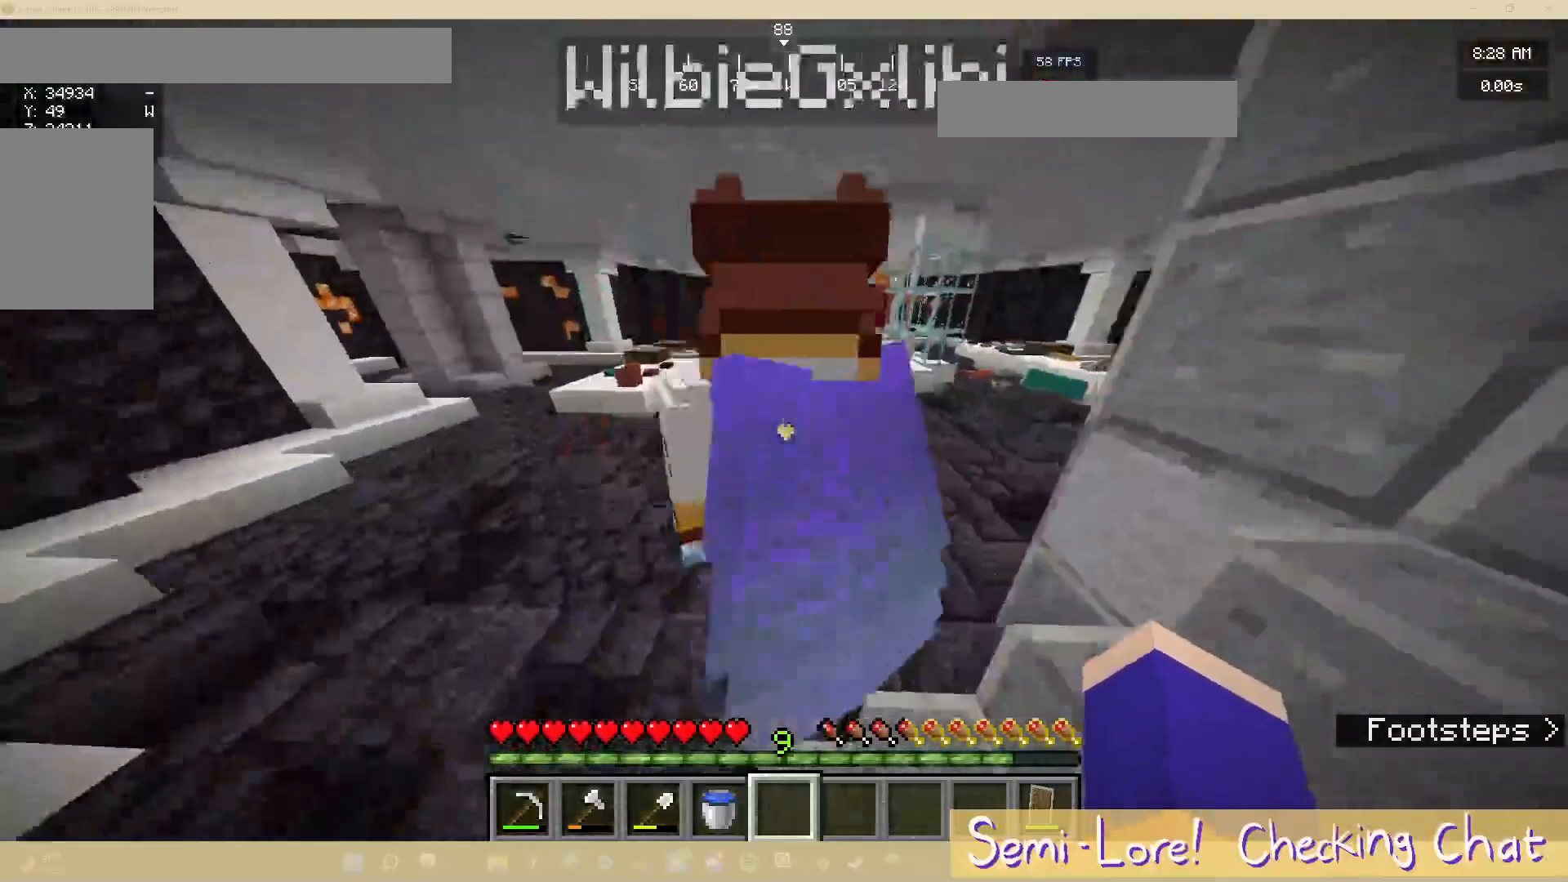
{"keys": ["a"], "mouse": [], "events": [[217, "a", "down"]]}
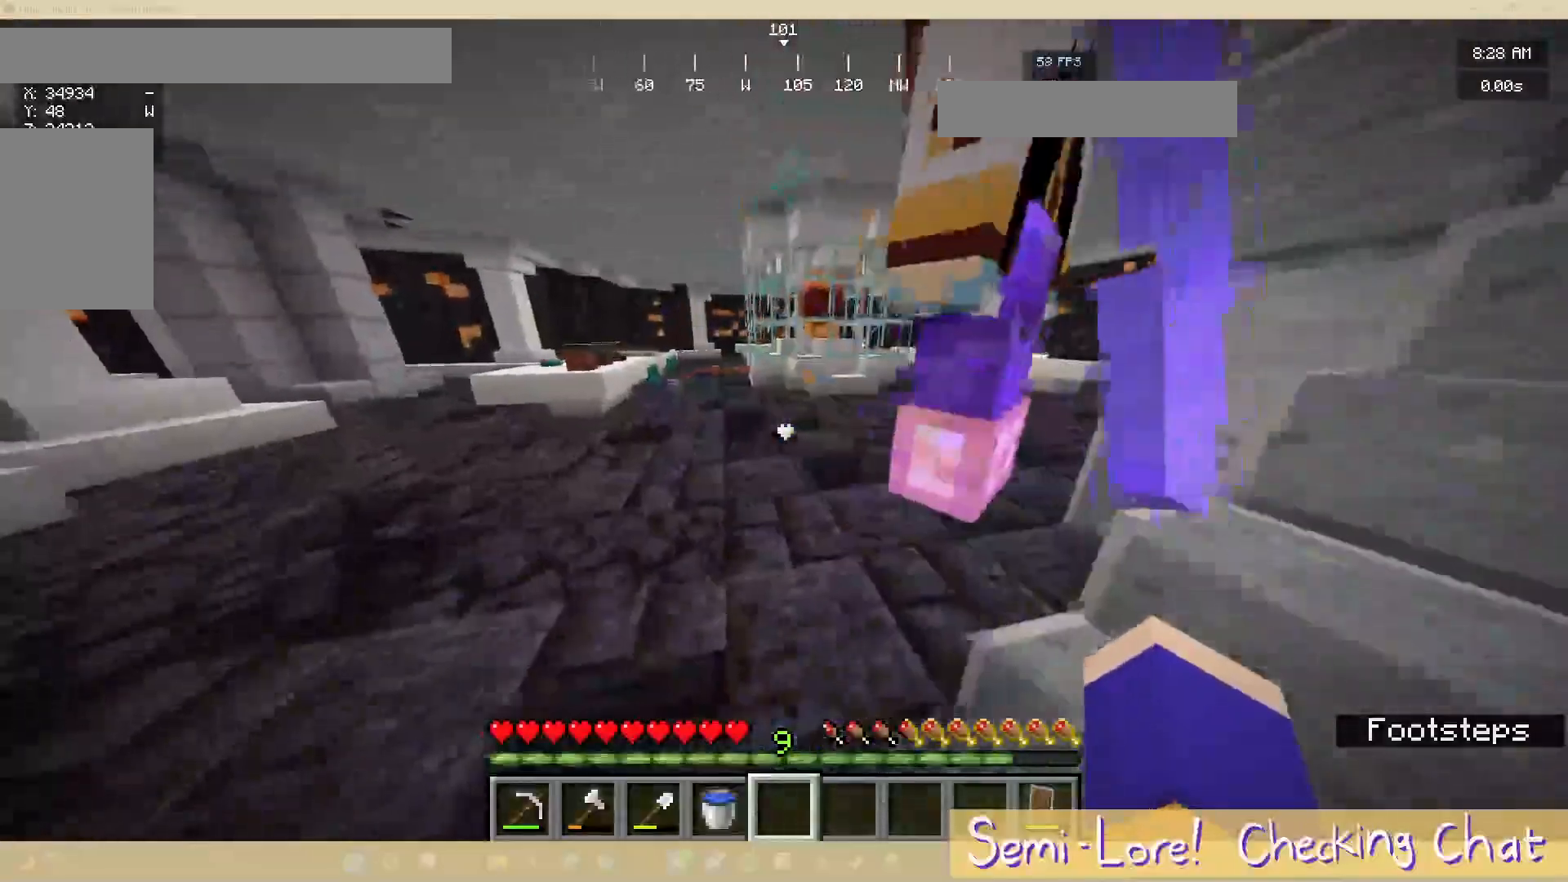
{"keys": ["a", "w"], "mouse": [], "events": [[167, "w", "down"]]}
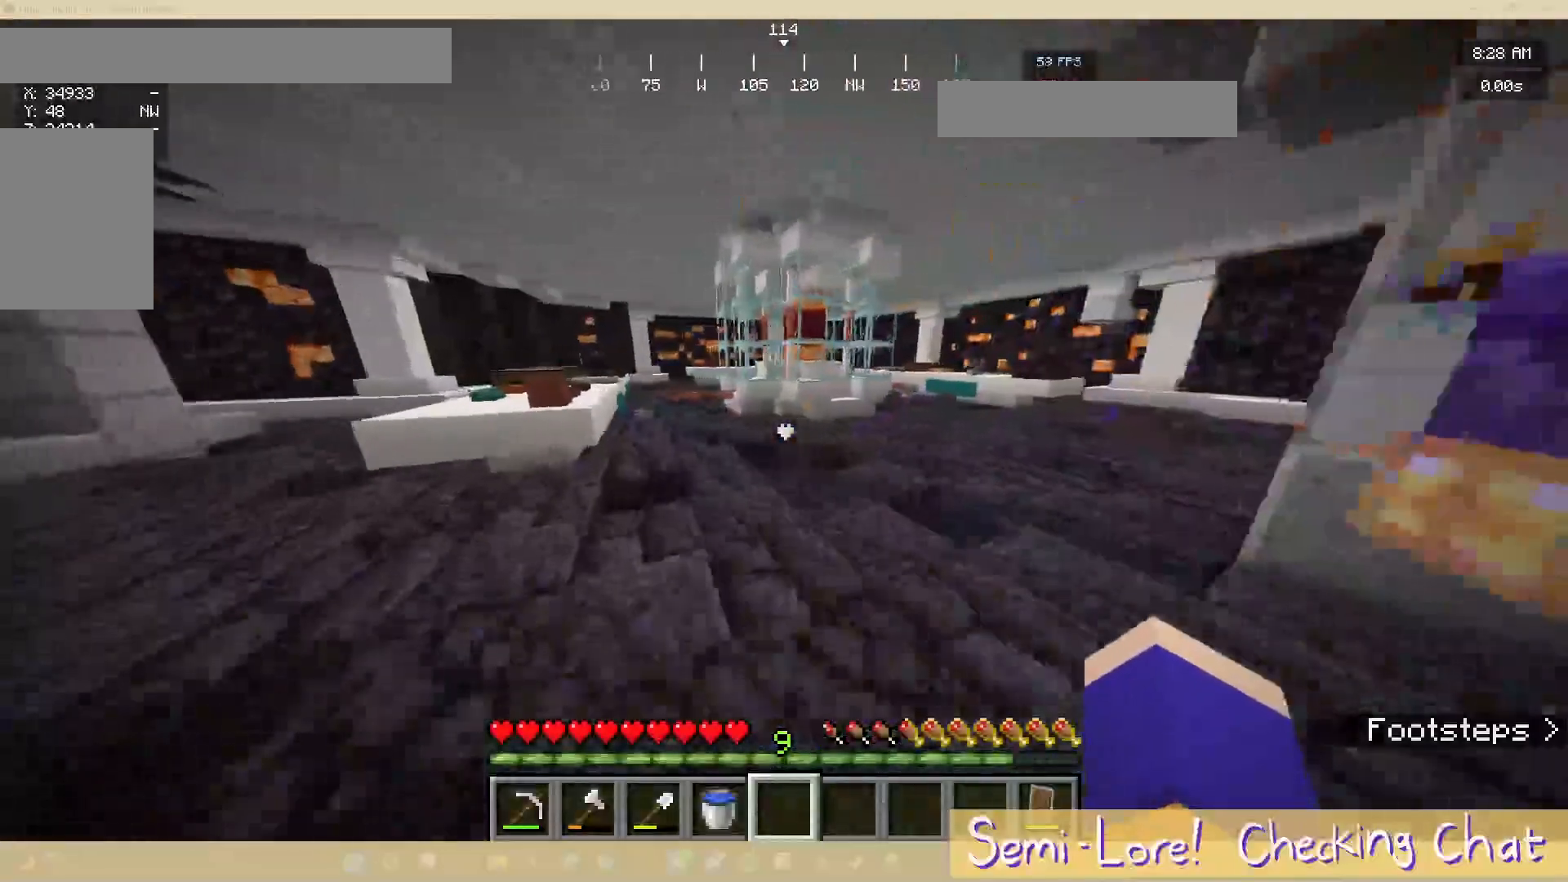
{"keys": ["a", "w"], "mouse": [], "events": []}
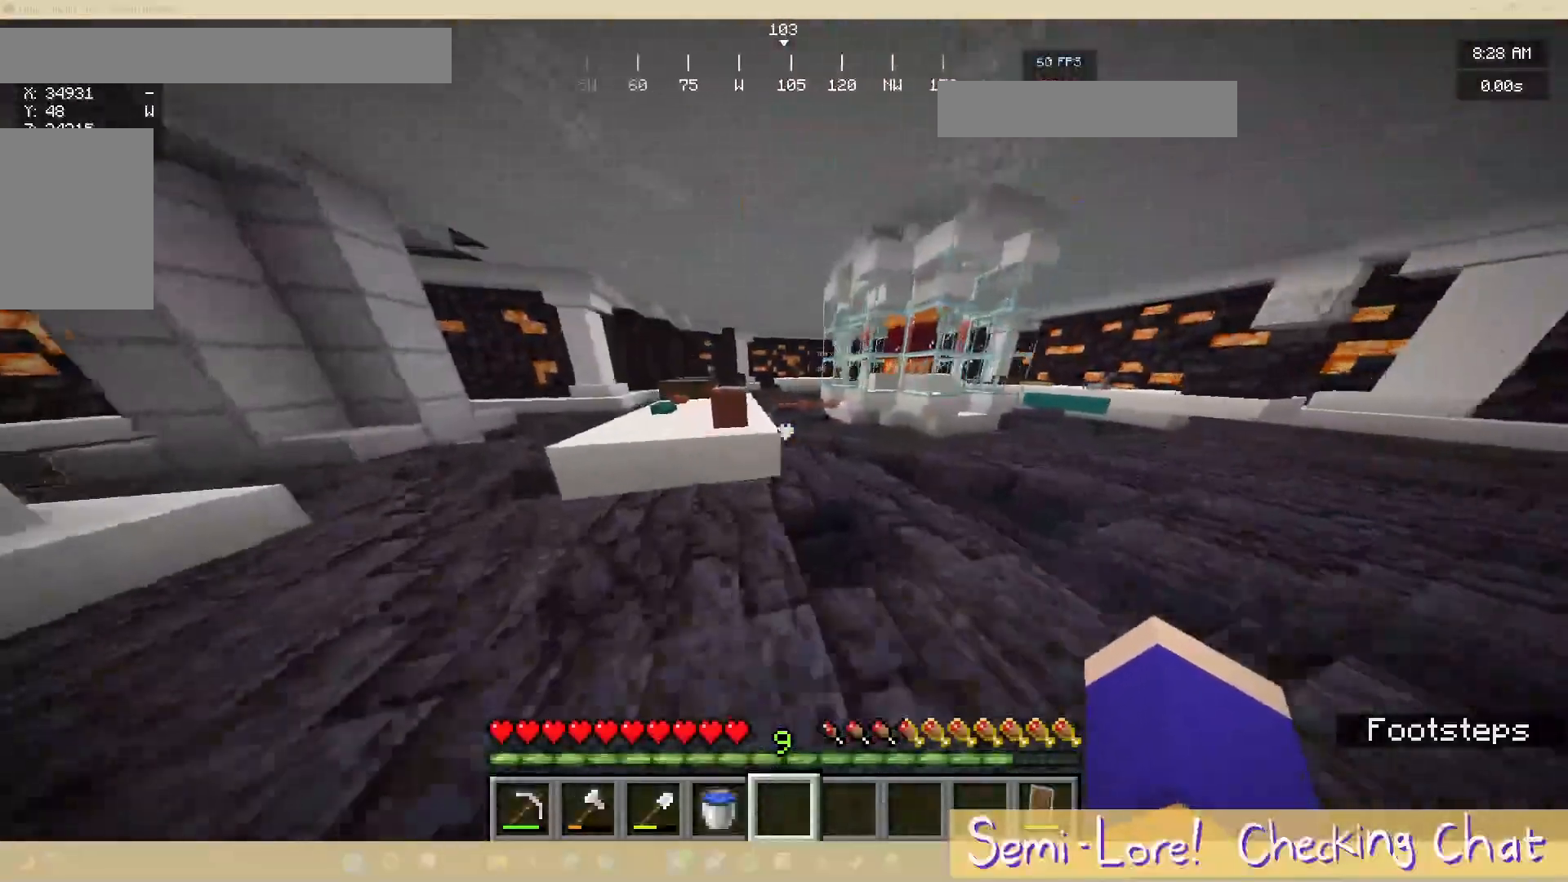
{"keys": ["a"], "mouse": [], "events": [[150, "a", "up"], [450, "a", "down"], [450, "w", "up"]]}
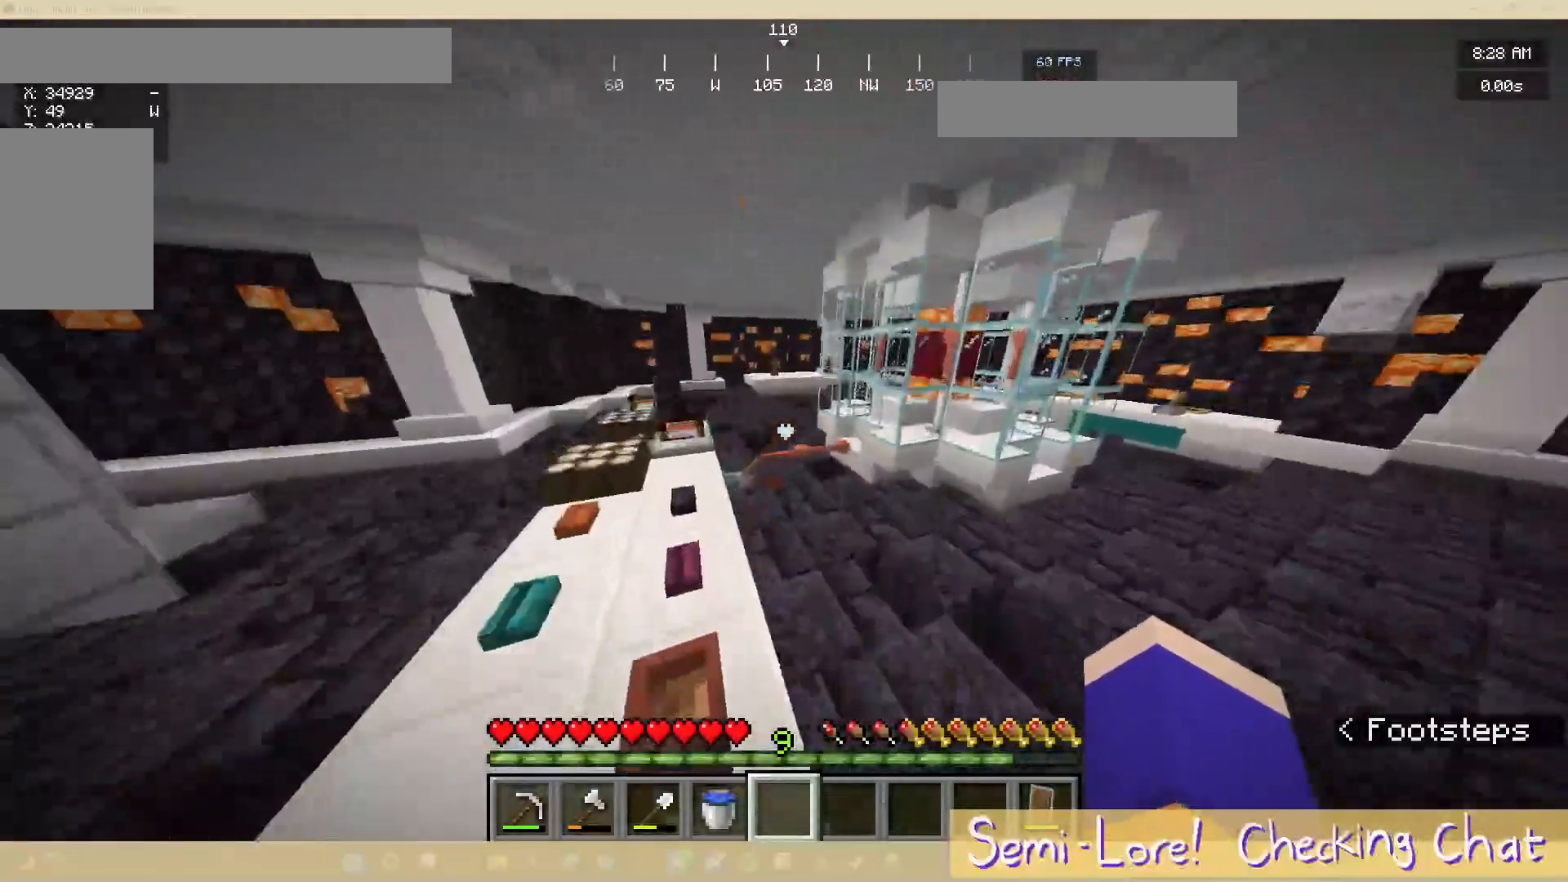
{"keys": [], "mouse": [], "events": [[350, "a", "up"]]}
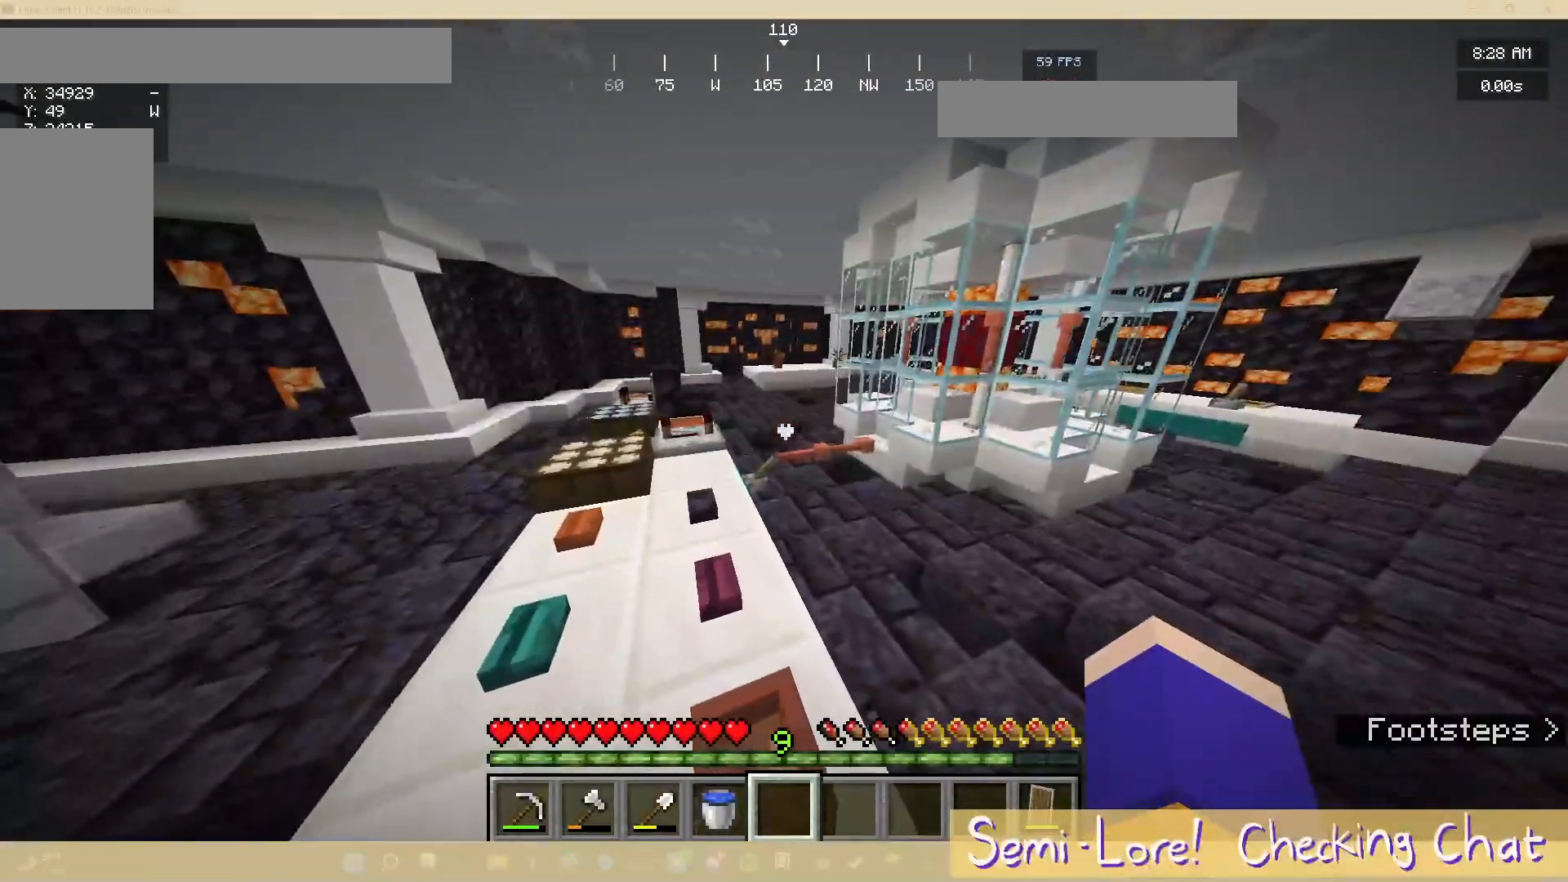
{"keys": [], "mouse": [], "events": []}
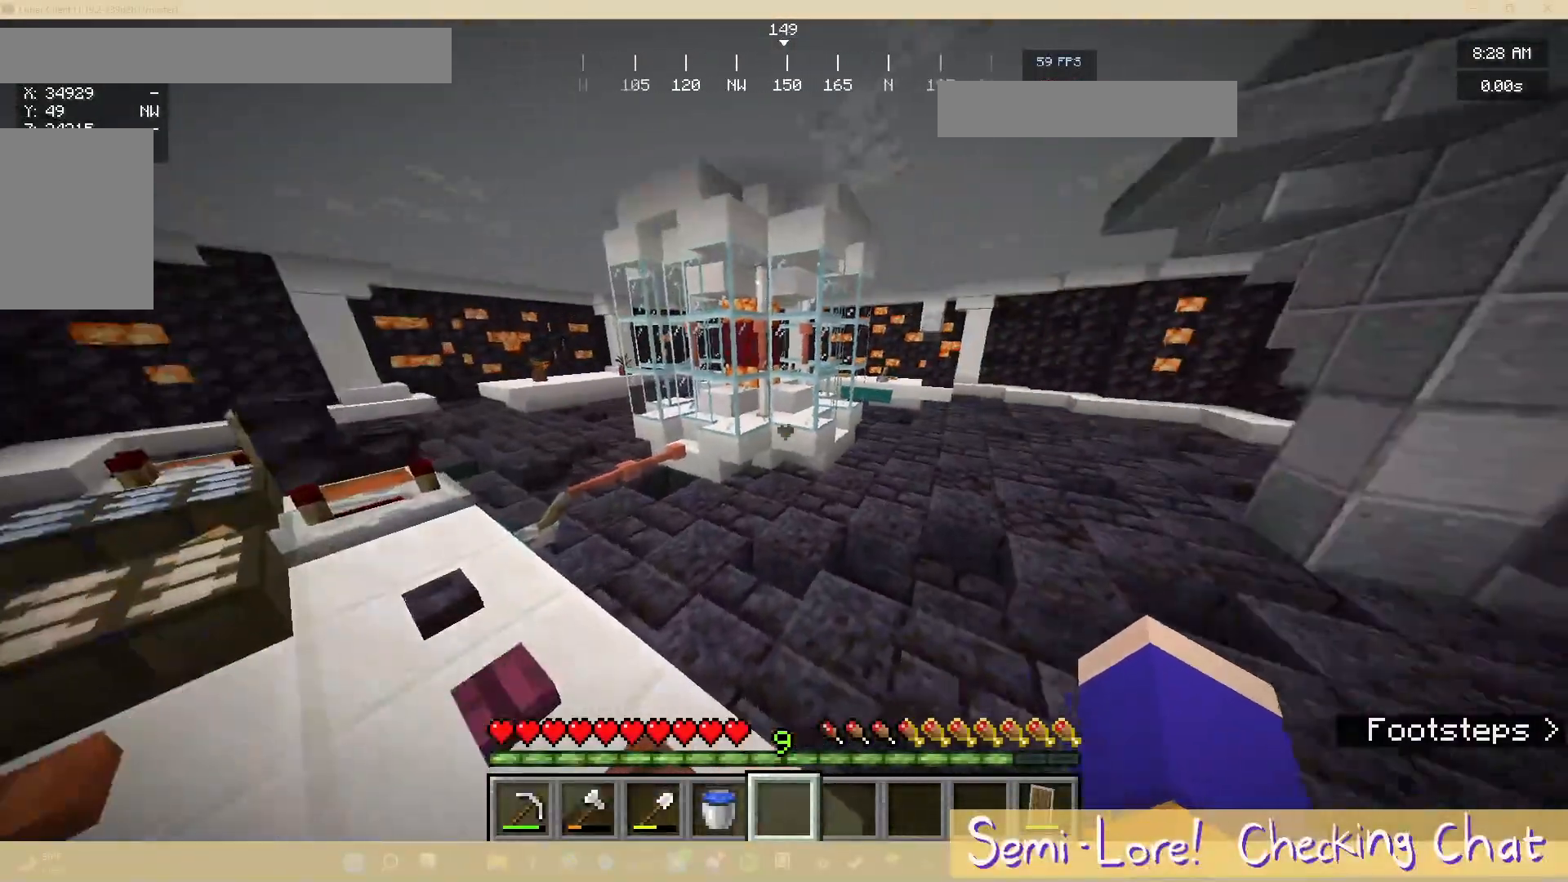
{"keys": [], "mouse": [], "events": [[67, "w", "down"], [400, "w", "up"]]}
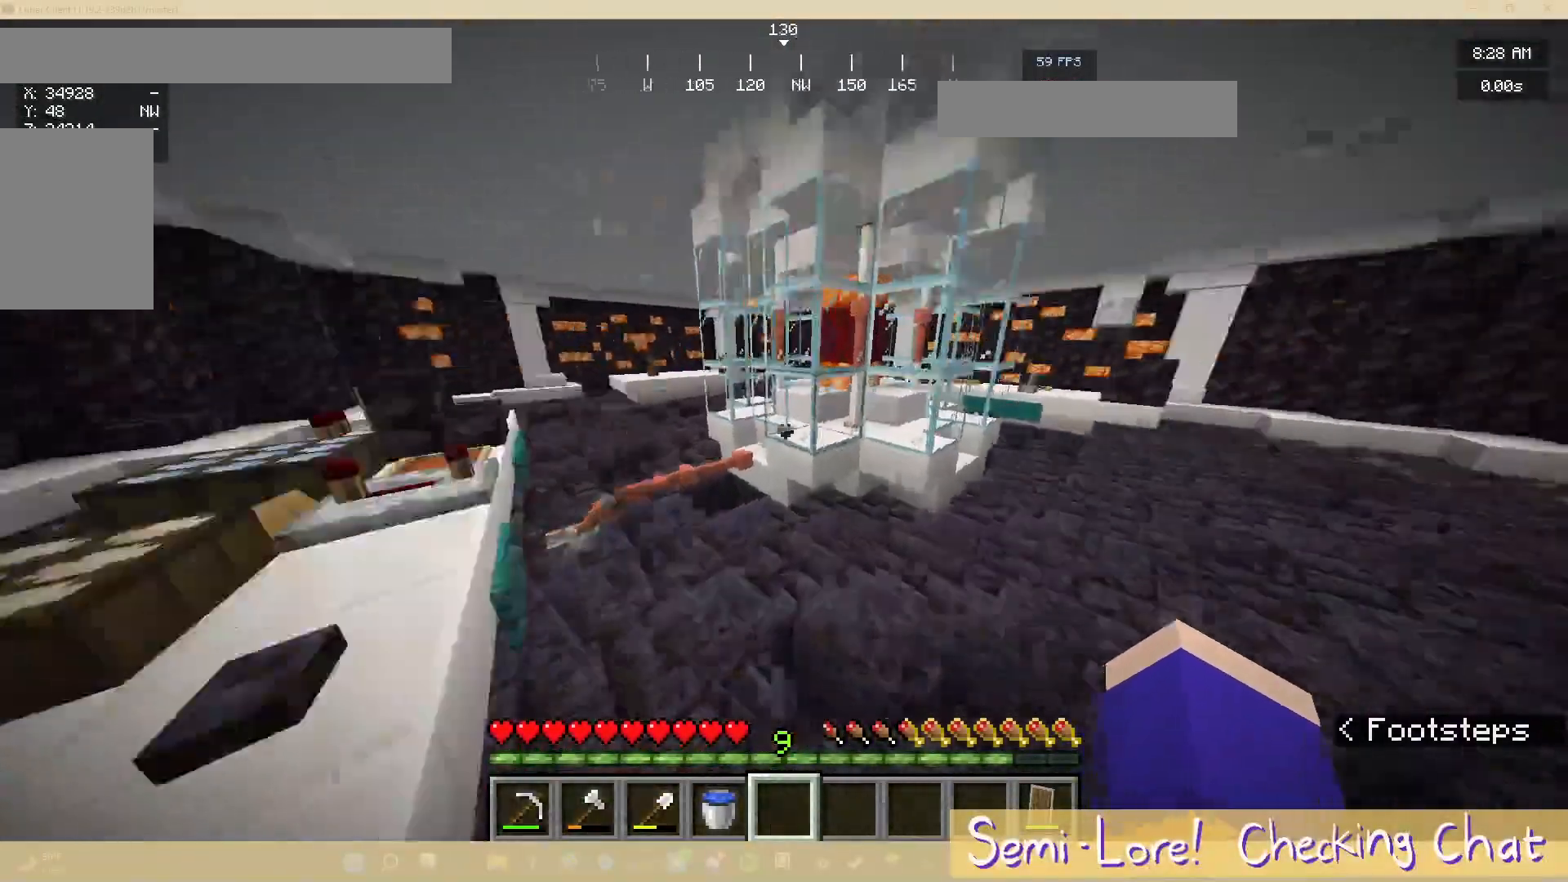
{"keys": ["w"], "mouse": [], "events": [[200, "w", "down"]]}
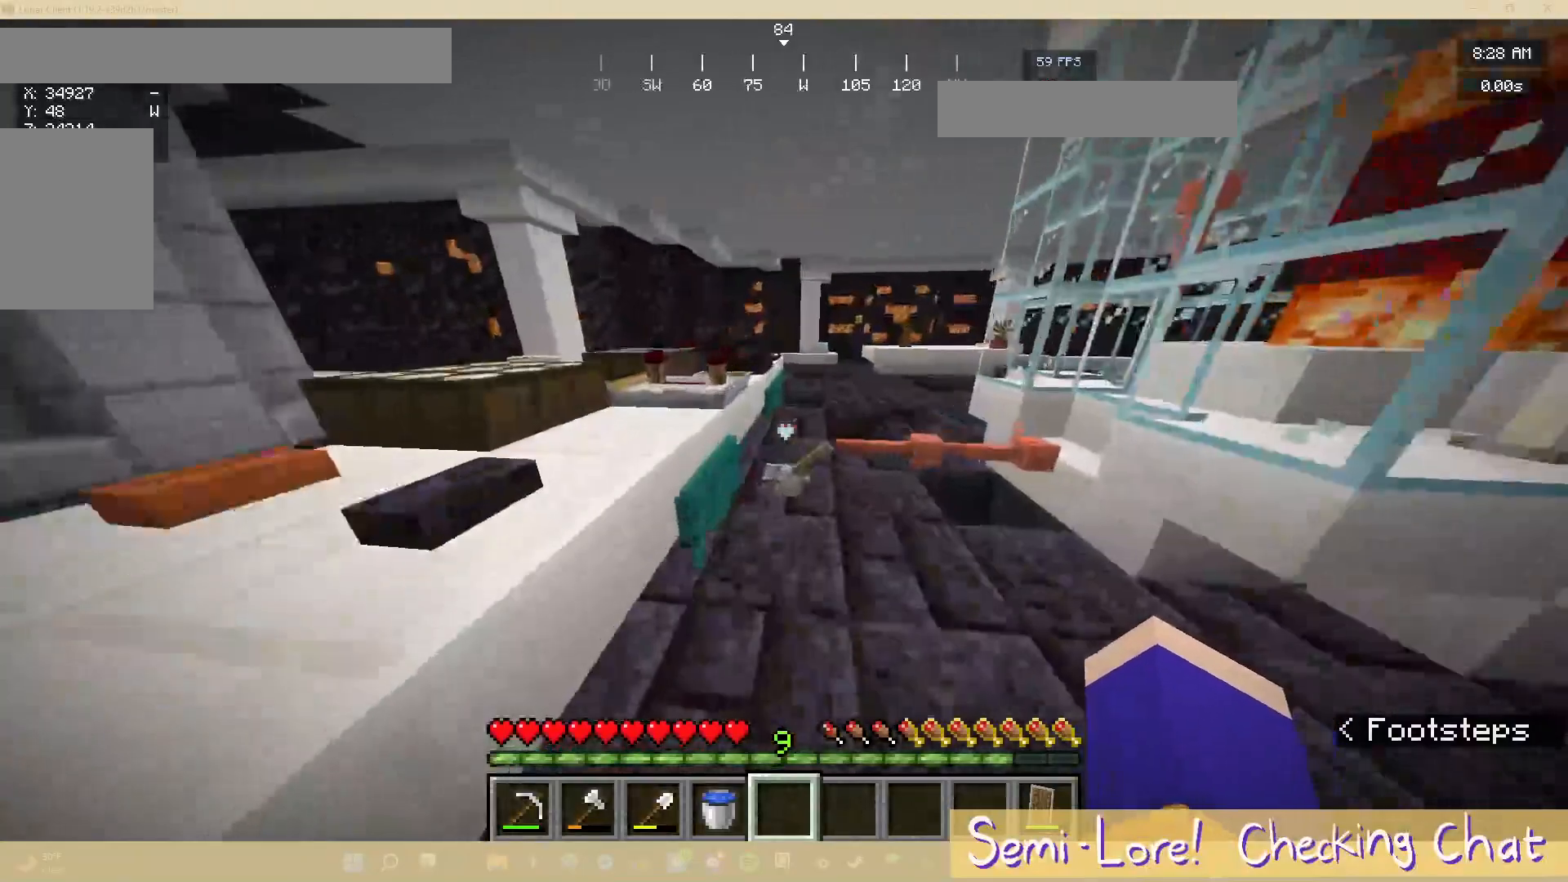
{"keys": ["d", "w"], "mouse": [], "events": [[33, "w", "up"], [67, "d", "down"], [183, "w", "down"]]}
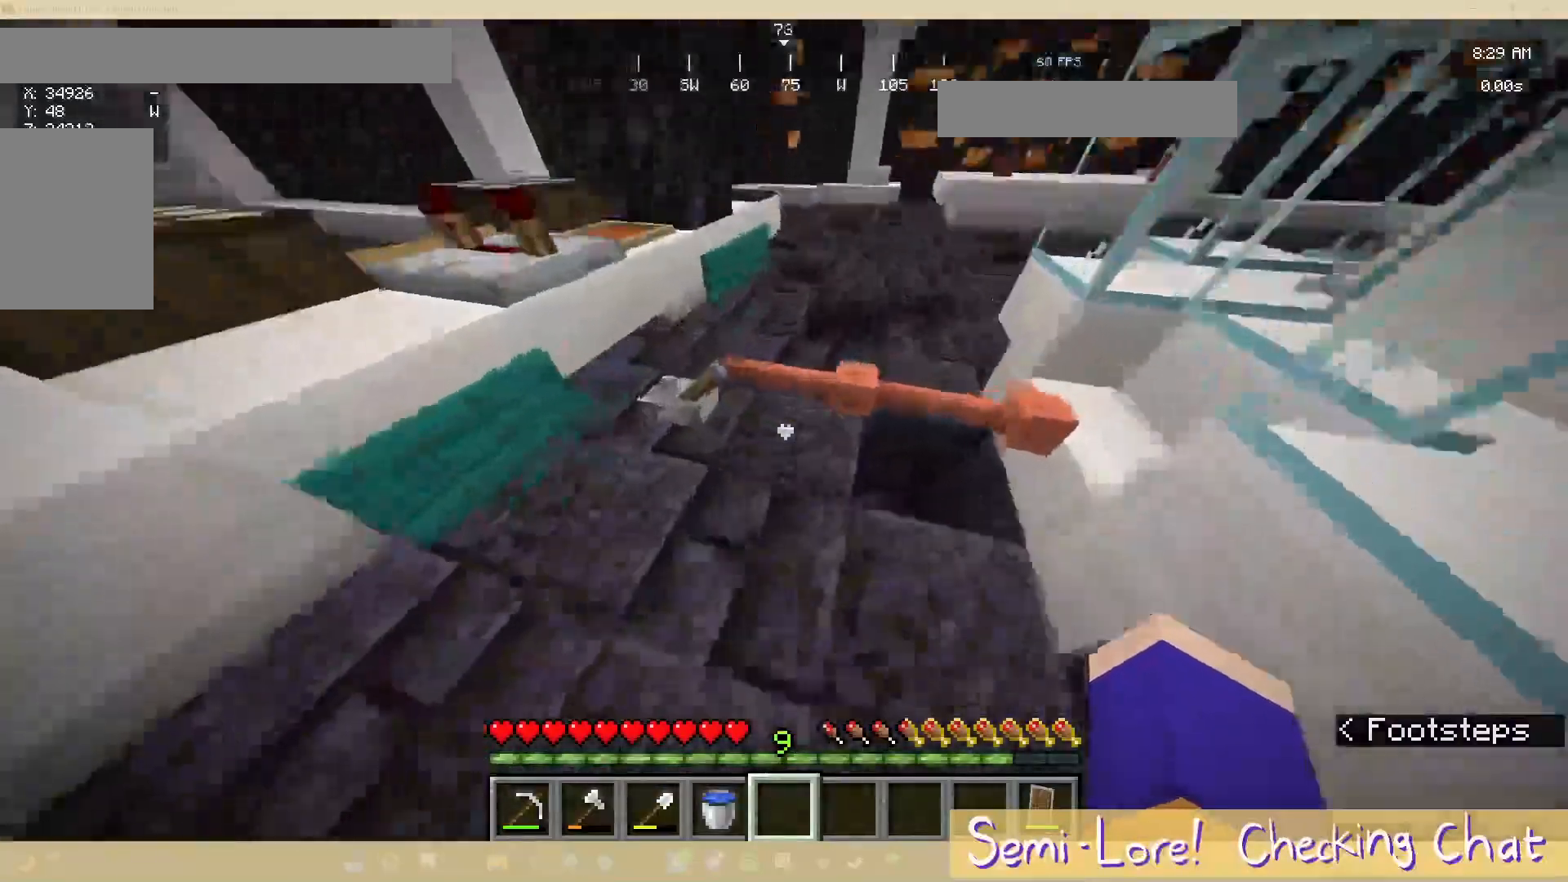
{"keys": [], "mouse": [], "events": [[233, "w", "up"], [483, "d", "up"]]}
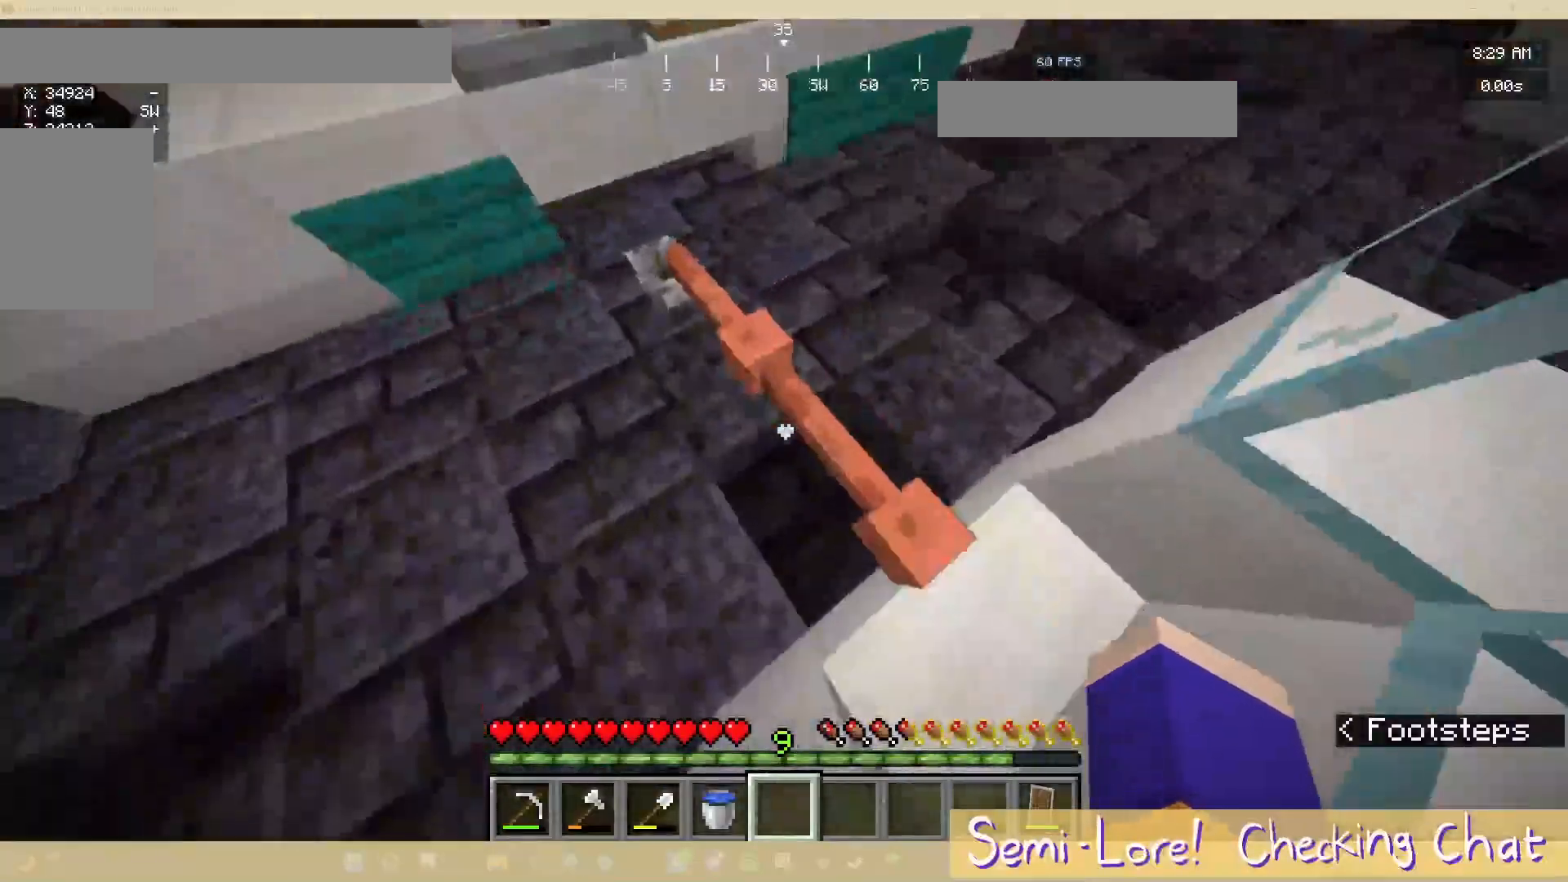
{"keys": ["w"], "mouse": [], "events": [[133, "w", "down"]]}
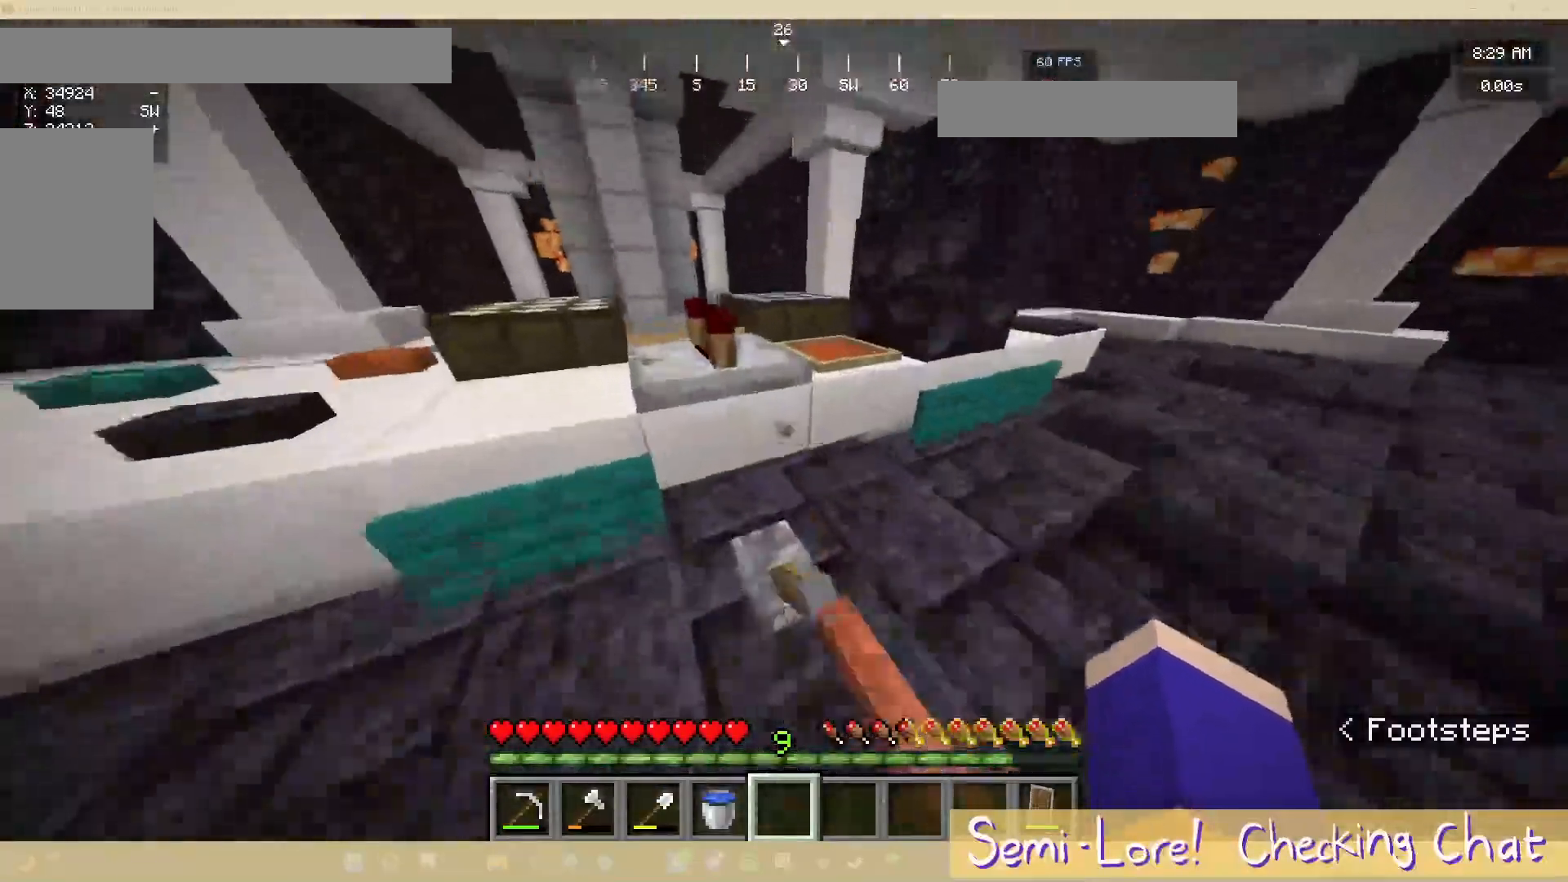
{"keys": ["w"], "mouse": [], "events": []}
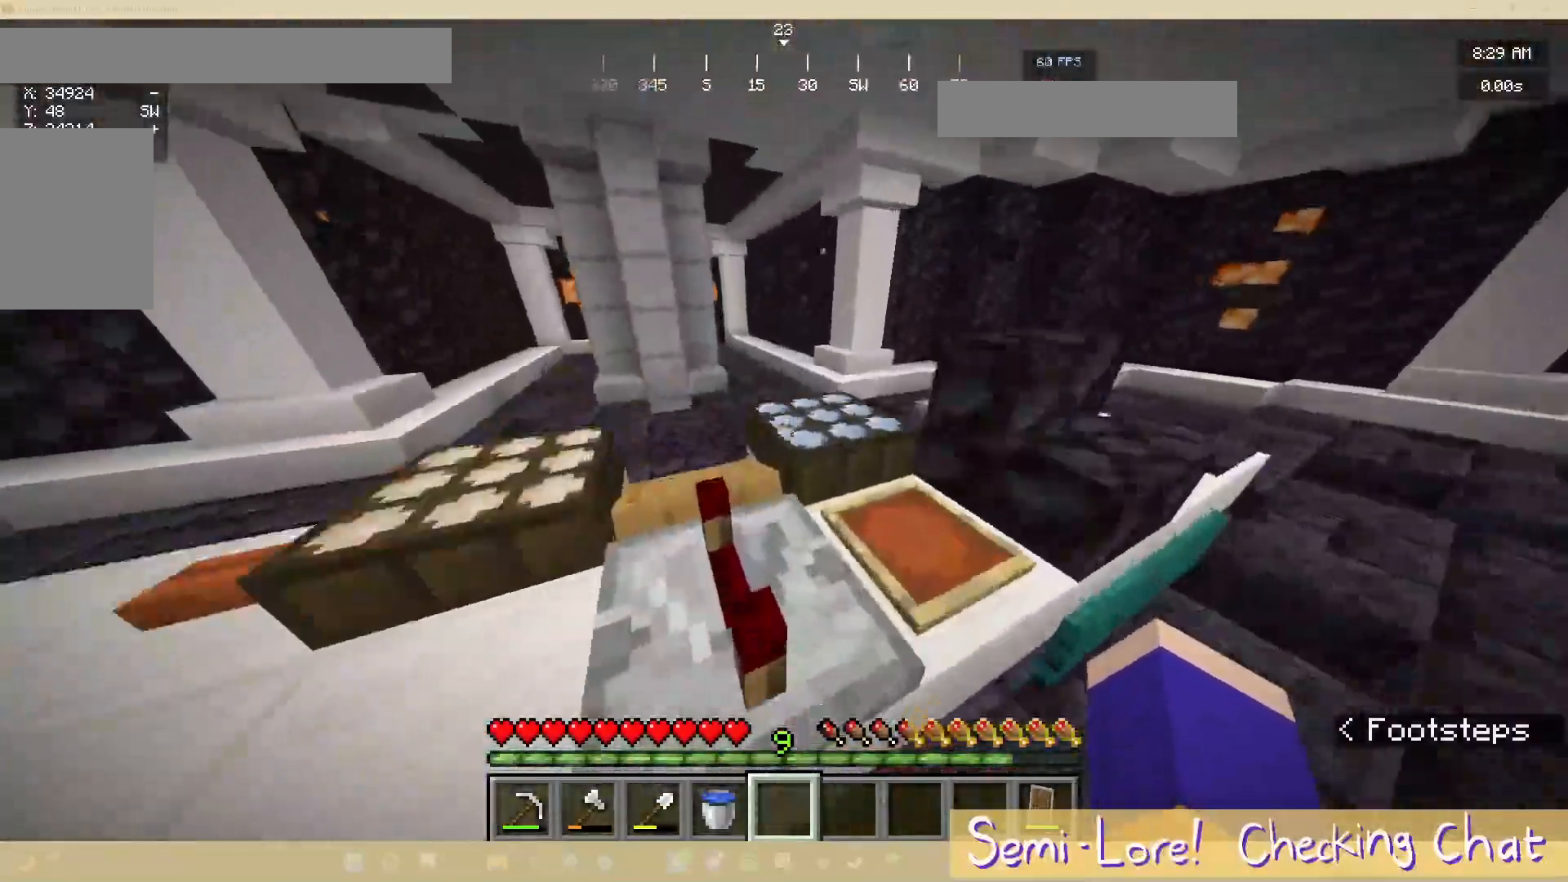
{"keys": ["w"], "mouse": [], "events": []}
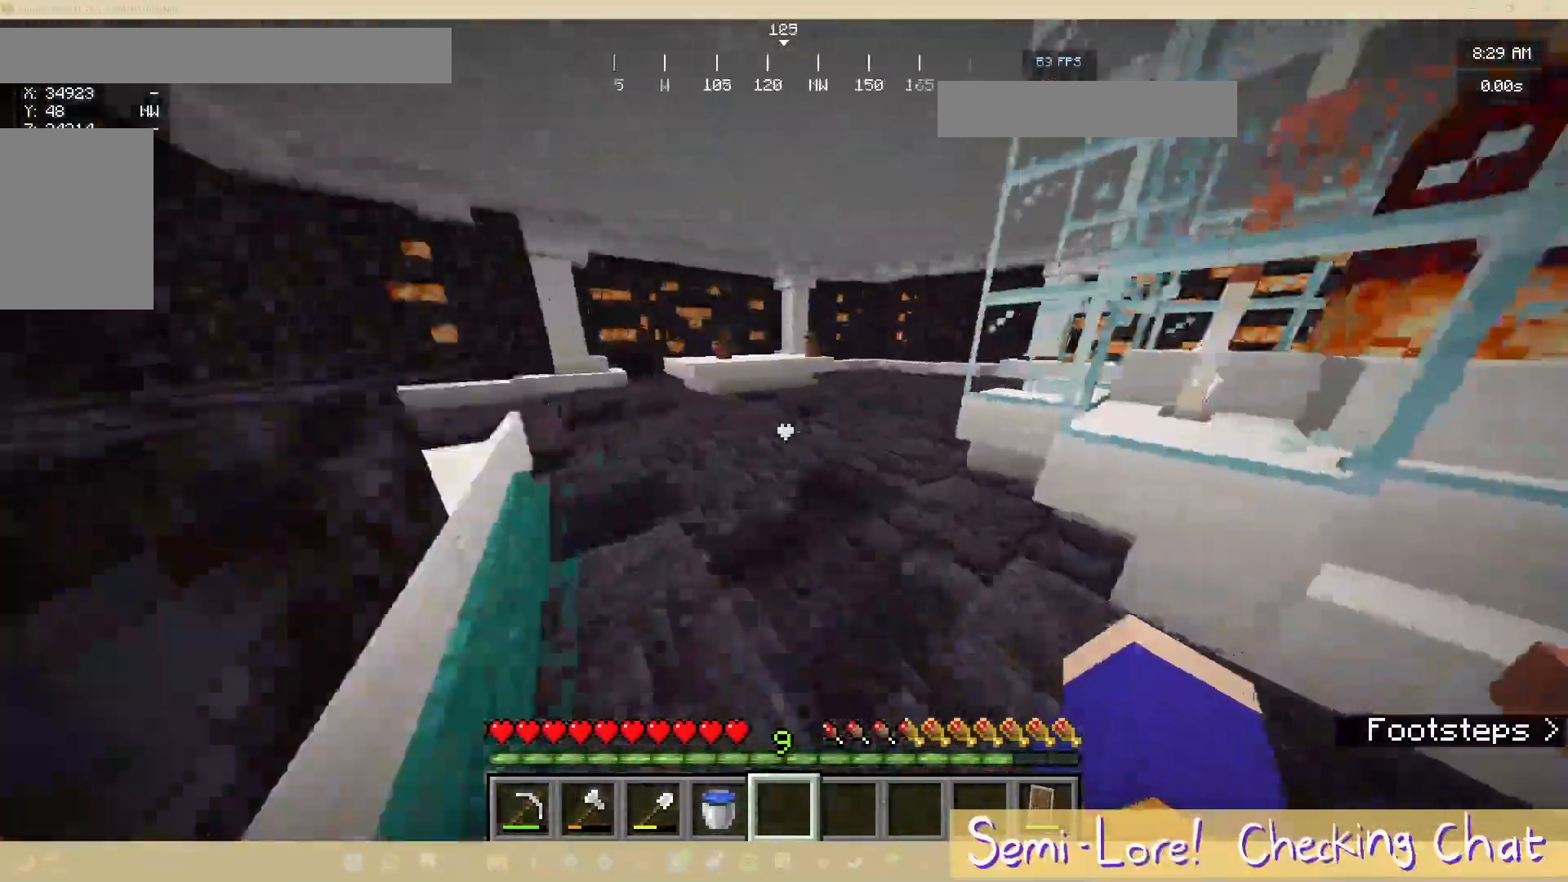
{"keys": ["a", "w"], "mouse": [], "events": [[133, "a", "down"], [217, "w", "up"], [283, "w", "down"]]}
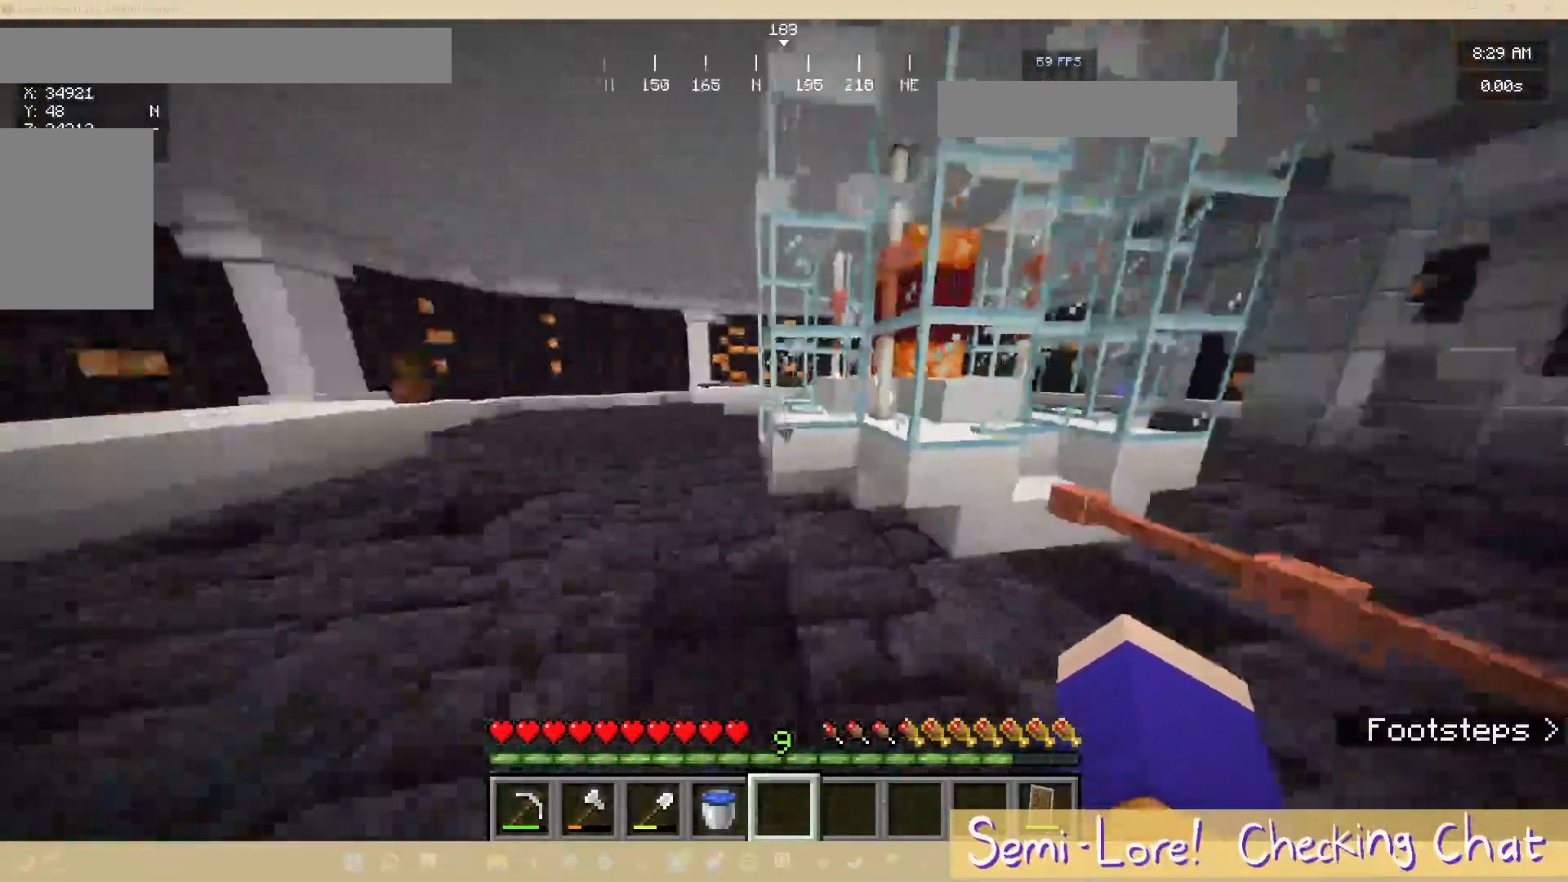
{"keys": ["d", "w"], "mouse": [], "events": [[217, "a", "up"], [367, "d", "down"]]}
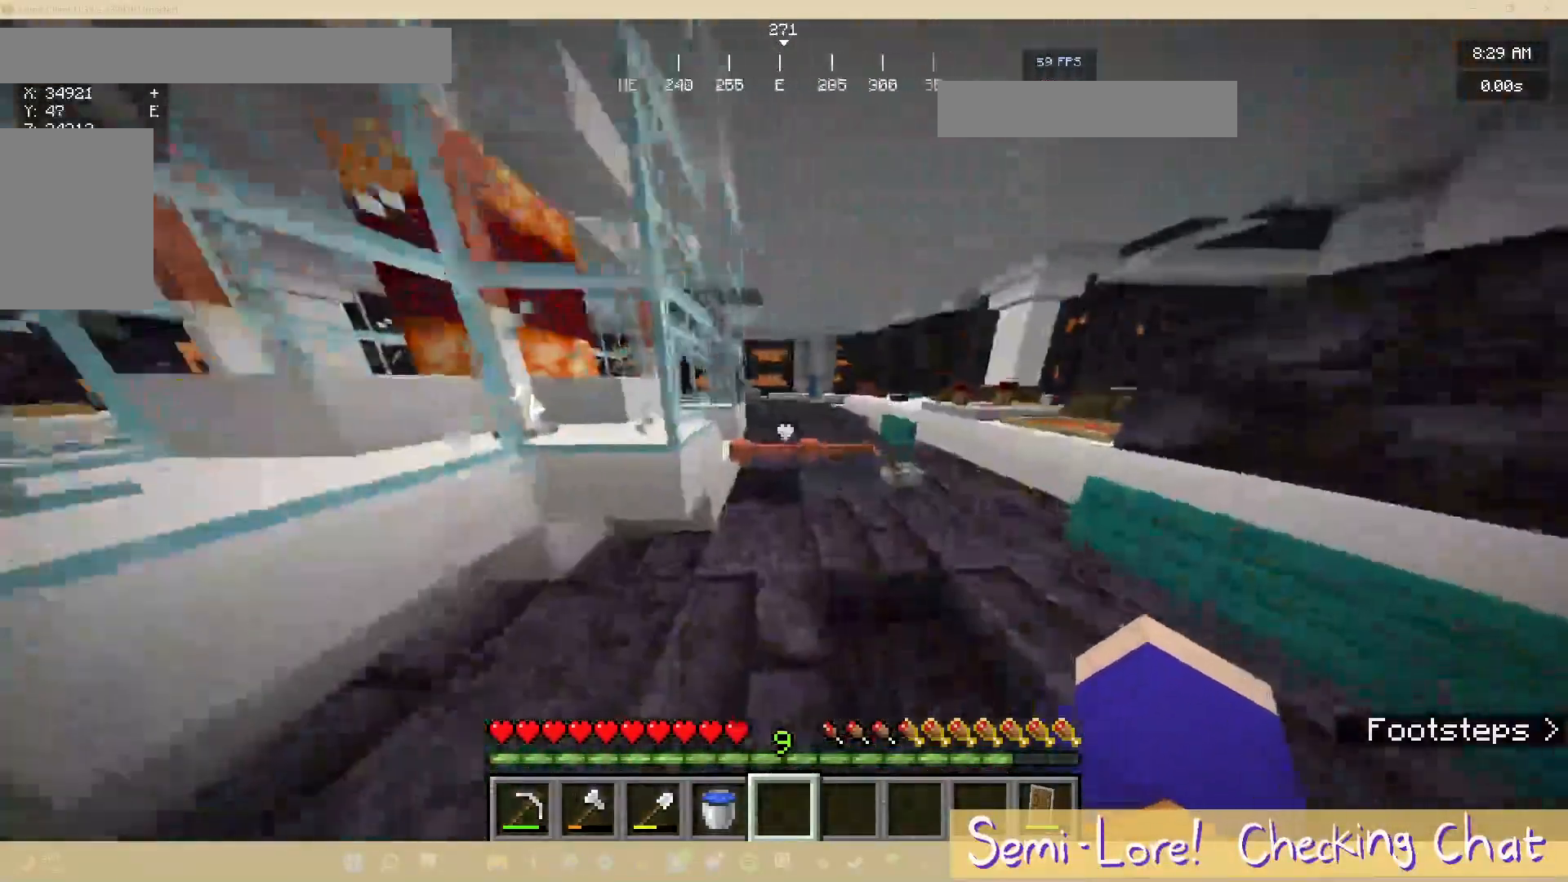
{"keys": ["w"], "mouse": [], "events": [[83, "d", "up"]]}
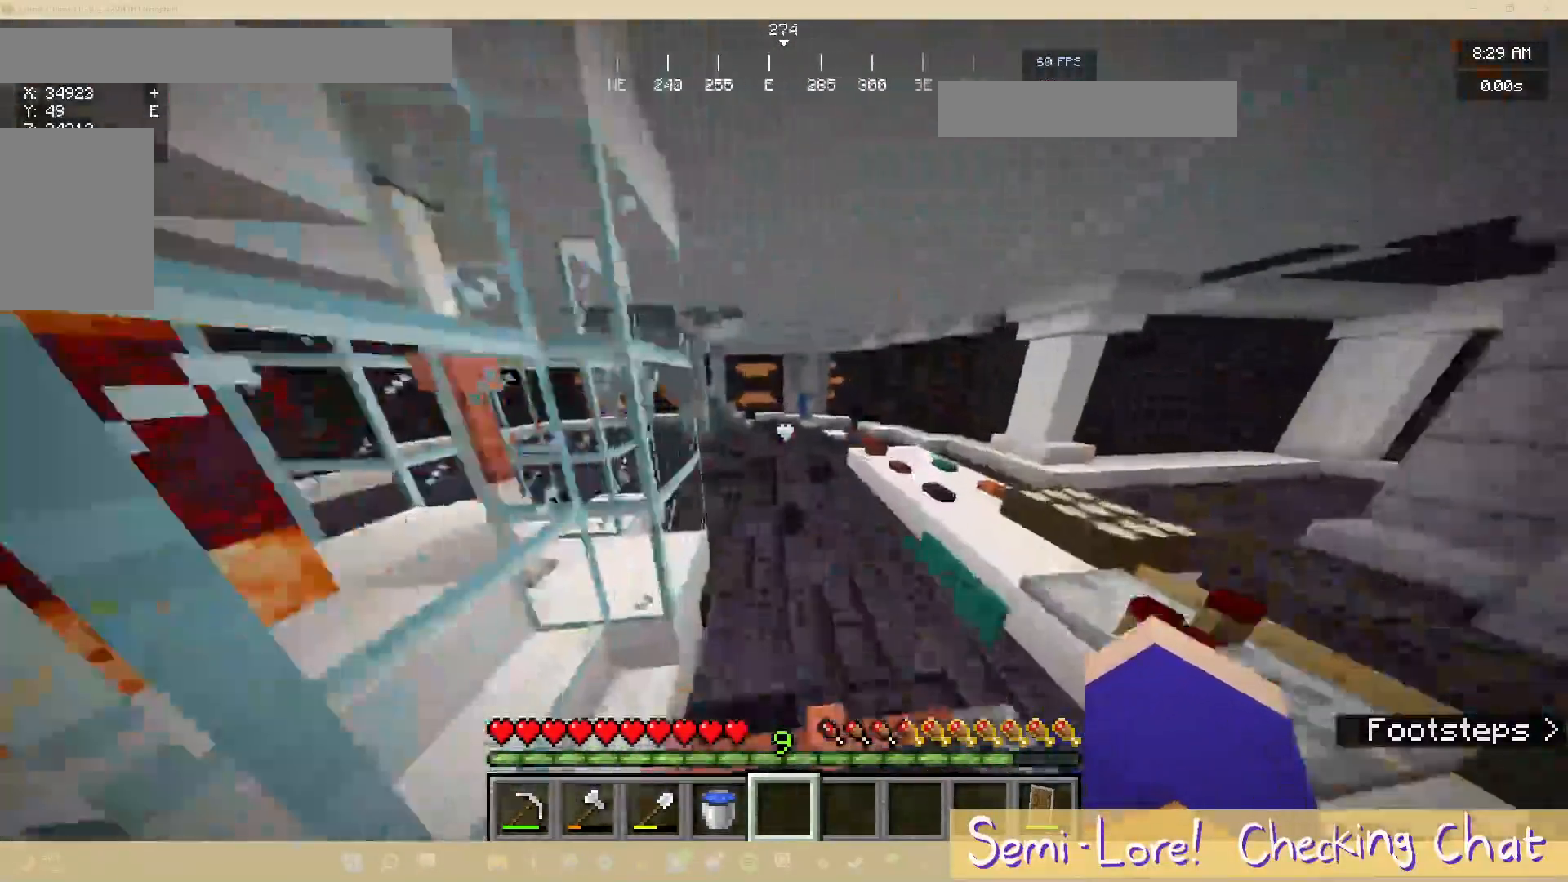
{"keys": ["w"], "mouse": [], "events": []}
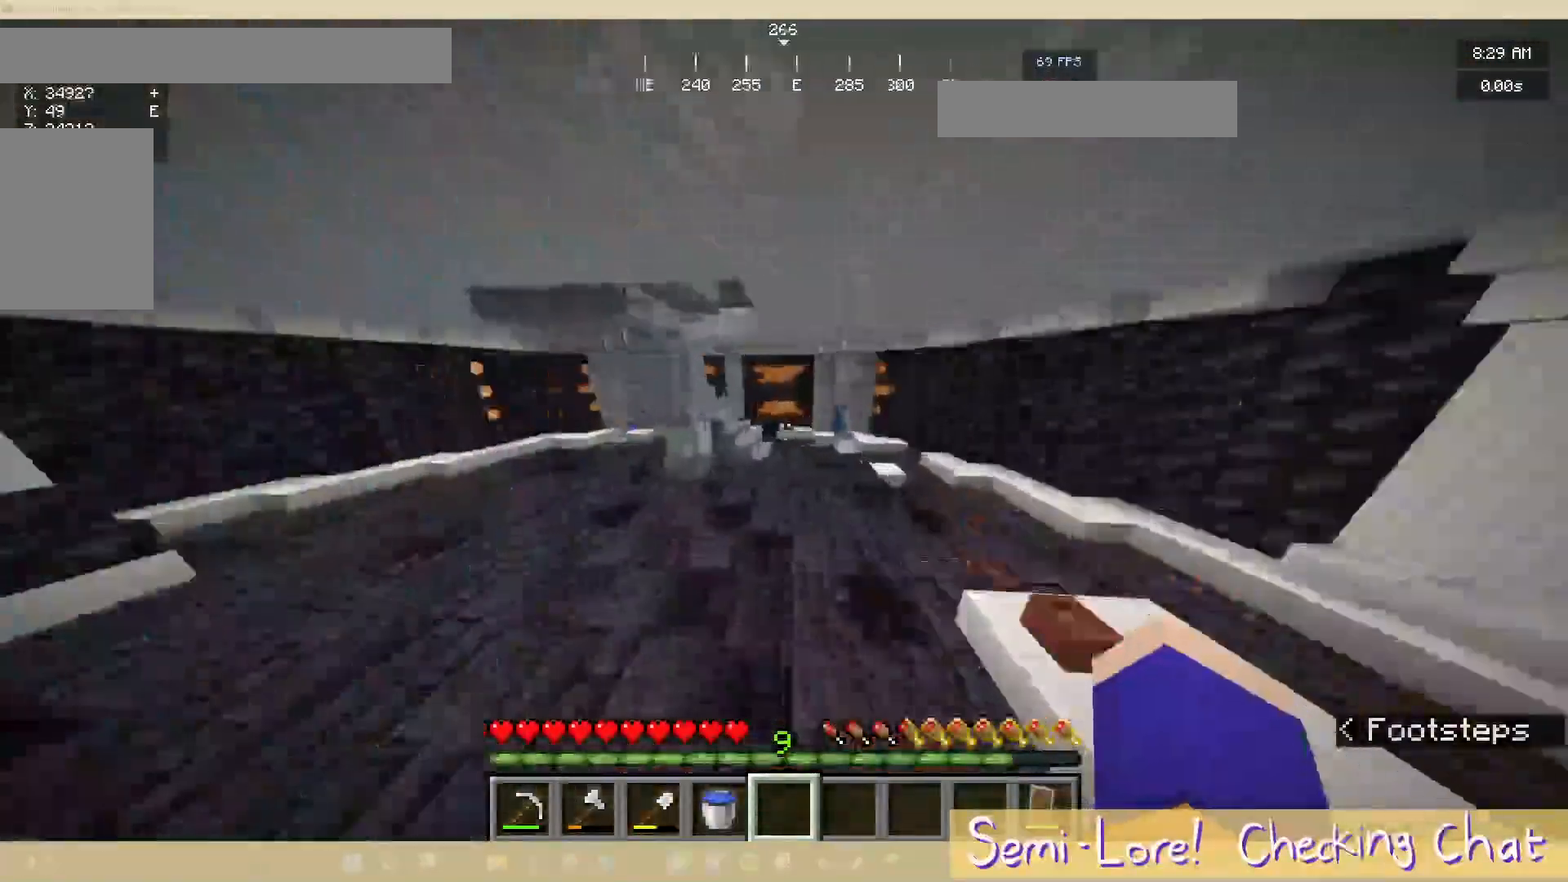
{"keys": ["a", "w"], "mouse": [], "events": [[283, "a", "down"]]}
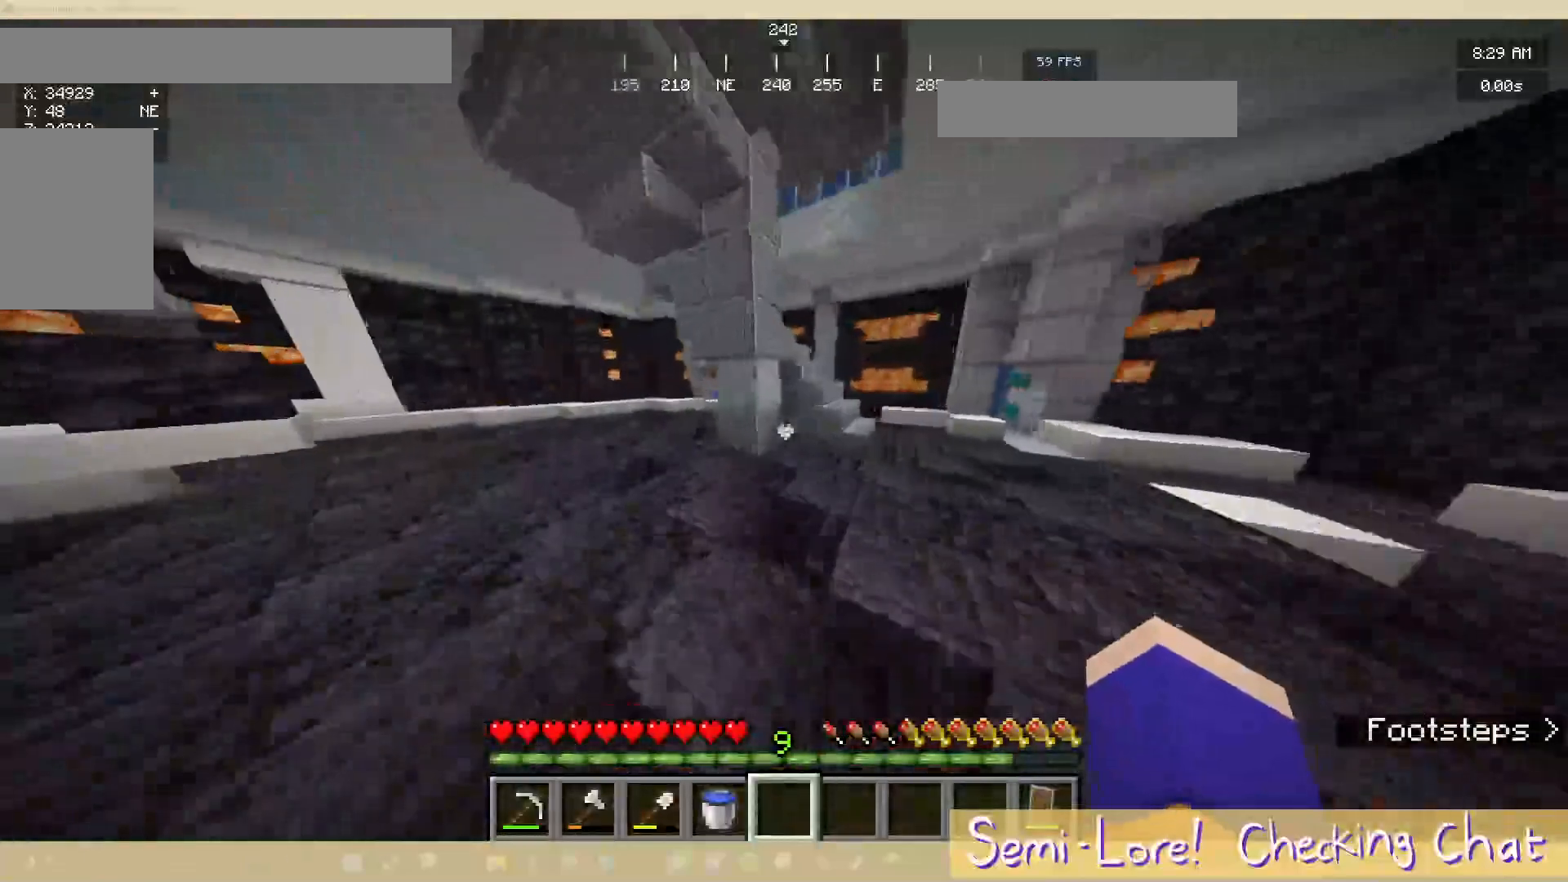
{"keys": ["a", "w"], "mouse": [], "events": []}
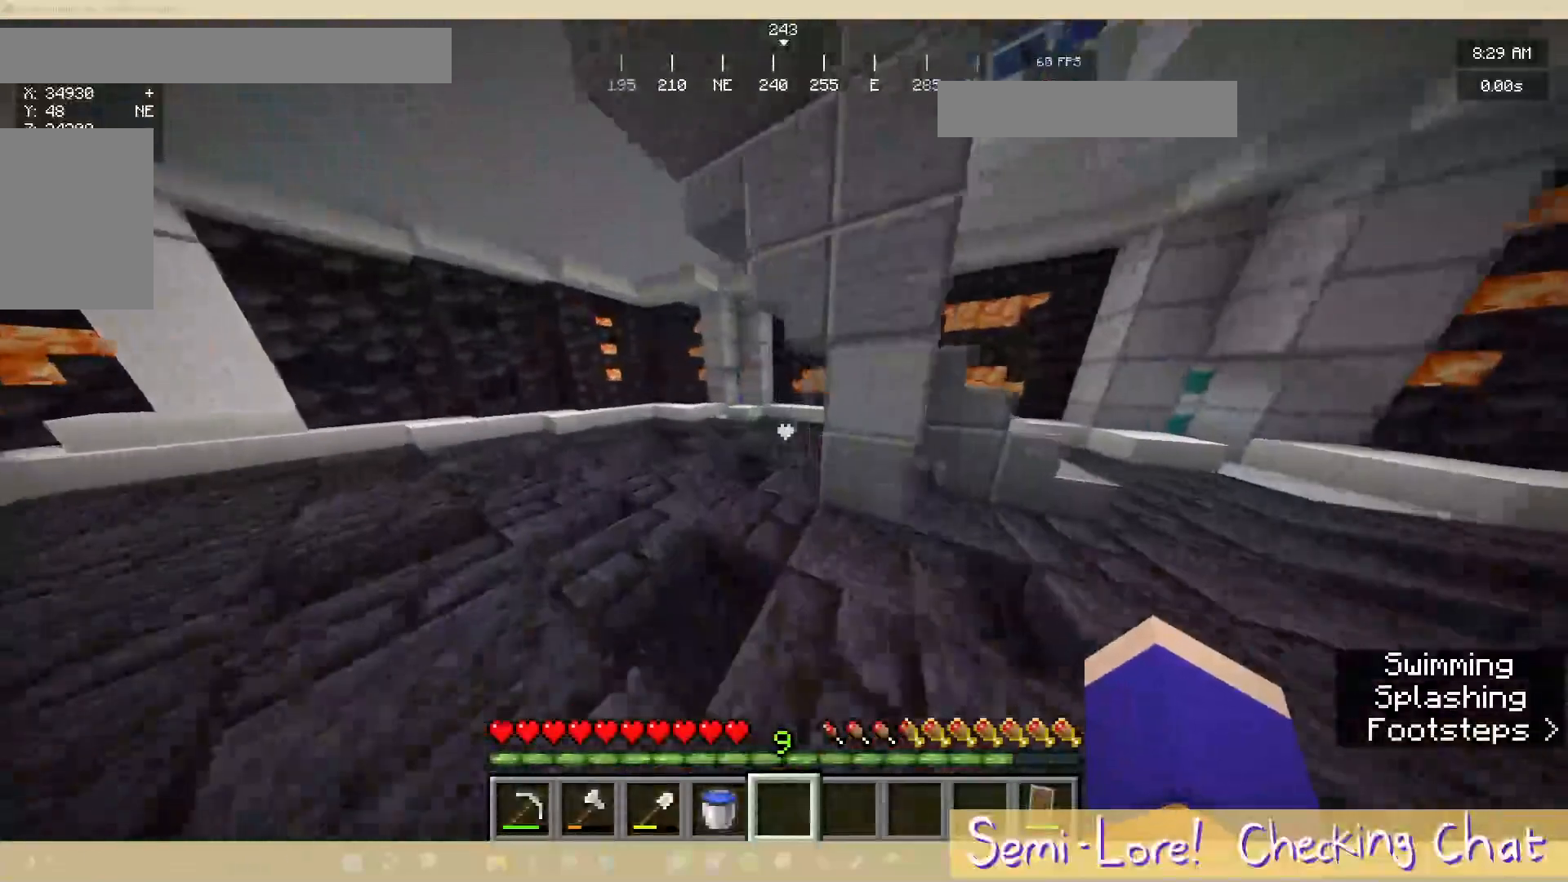
{"keys": ["a", "w"], "mouse": [], "events": [[167, "a", "up"], [450, "a", "down"]]}
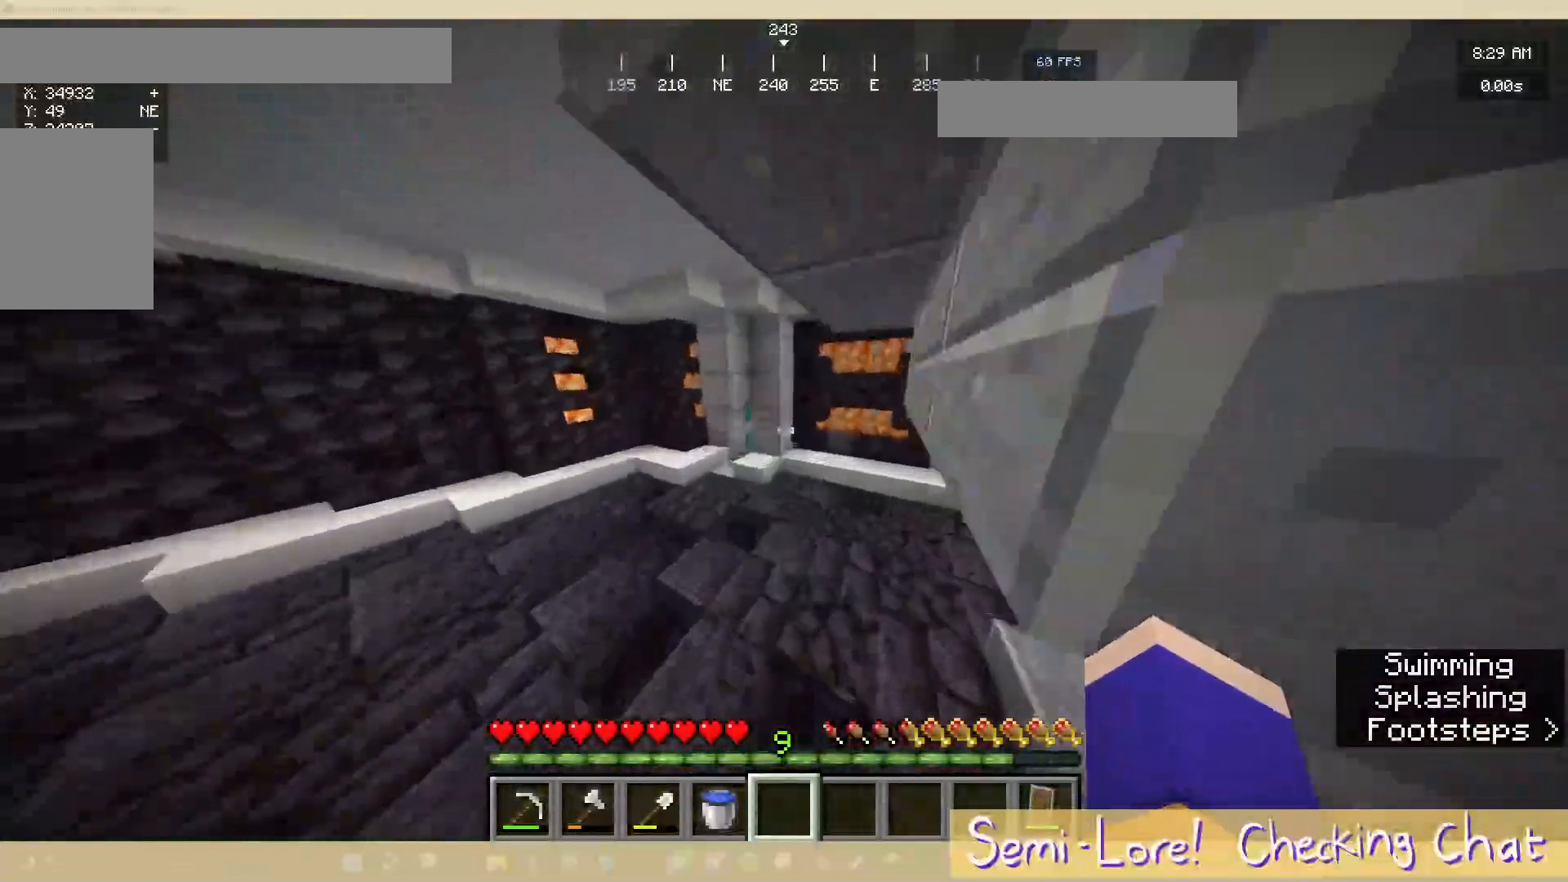
{"keys": ["a", "w"], "mouse": [], "events": []}